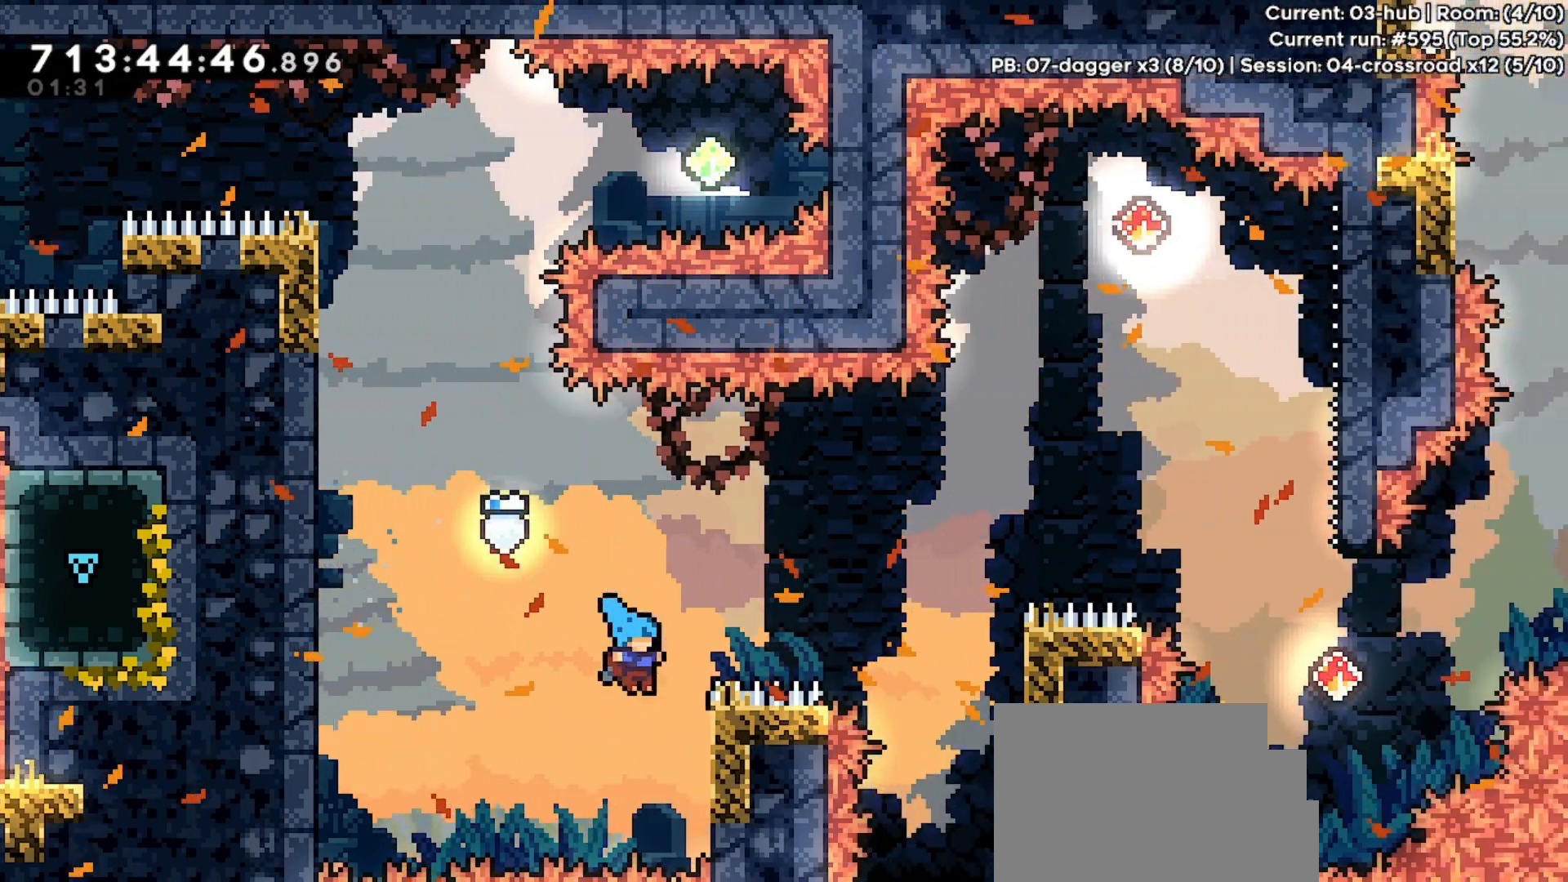
Gameplay with keyboard; each line is a JSON object with the keys held at the frame after it. "events" lists presses ("down") and releases ("up") of "dash", "demo", "down", "grab", "hrype", "jump", "jump2", "left", "right" and "up" between this image and that frame as [ms after this image, input, new state], when the widget could be followed in between. No other keys are recorded. Mouse input is not recorded. Key names are as the overlay labels them; some are game actions (e.g. jump) rather than physical keys.
{"keys": ["grab", "right"], "events": [[200, "jump", "down"], [200, "right", "up"], [267, "right", "down"], [333, "grab", "down"], [500, "jump", "up"]]}
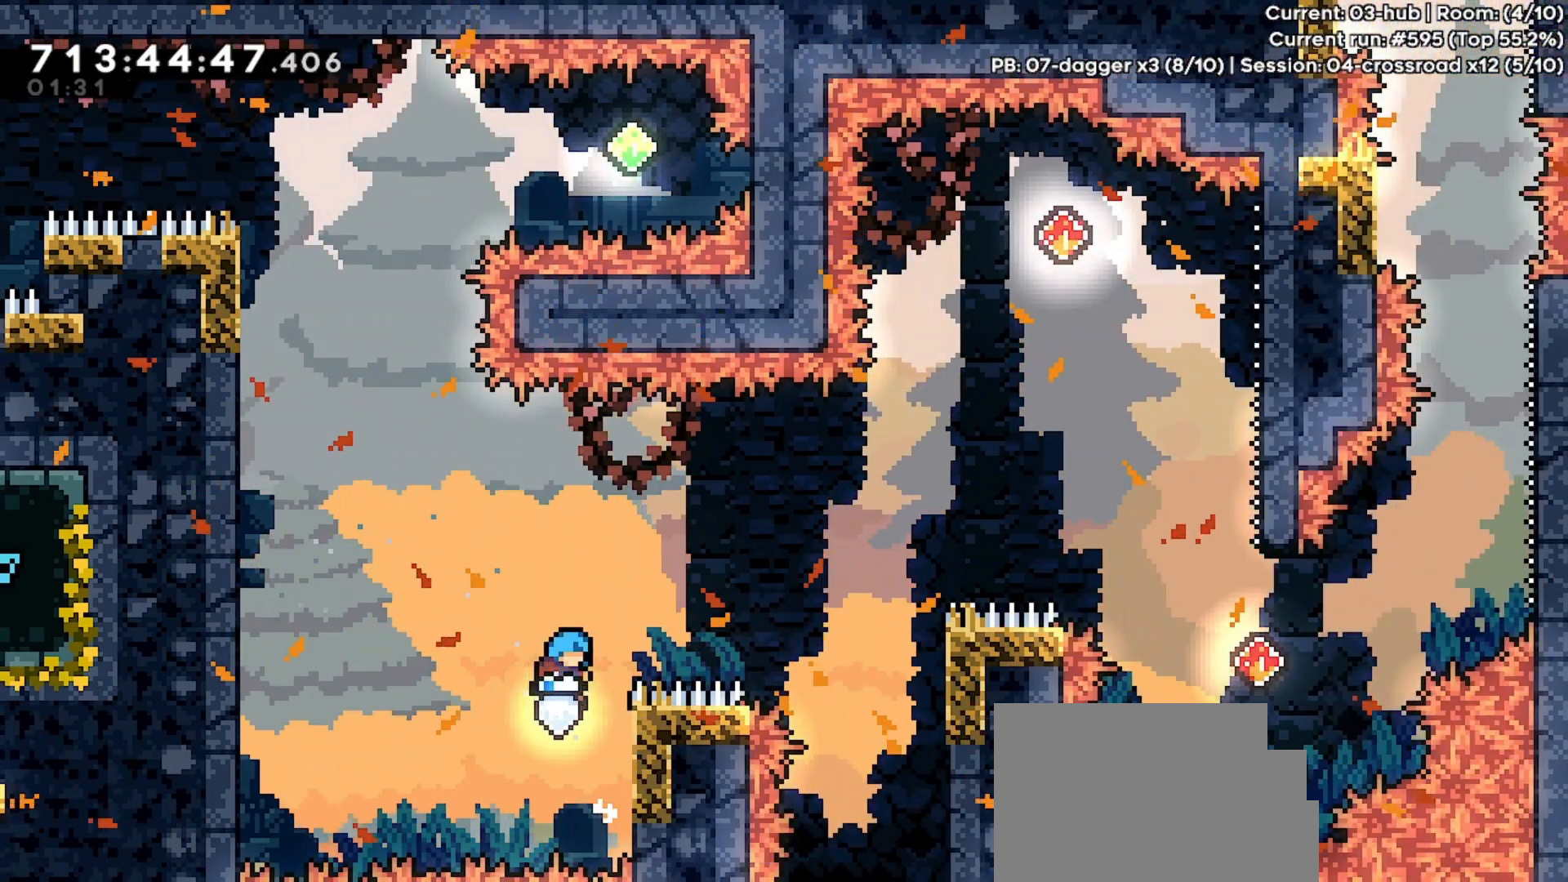
{"keys": ["grab", "jump", "right", "up"], "events": [[100, "jump", "down"], [167, "up", "down"]]}
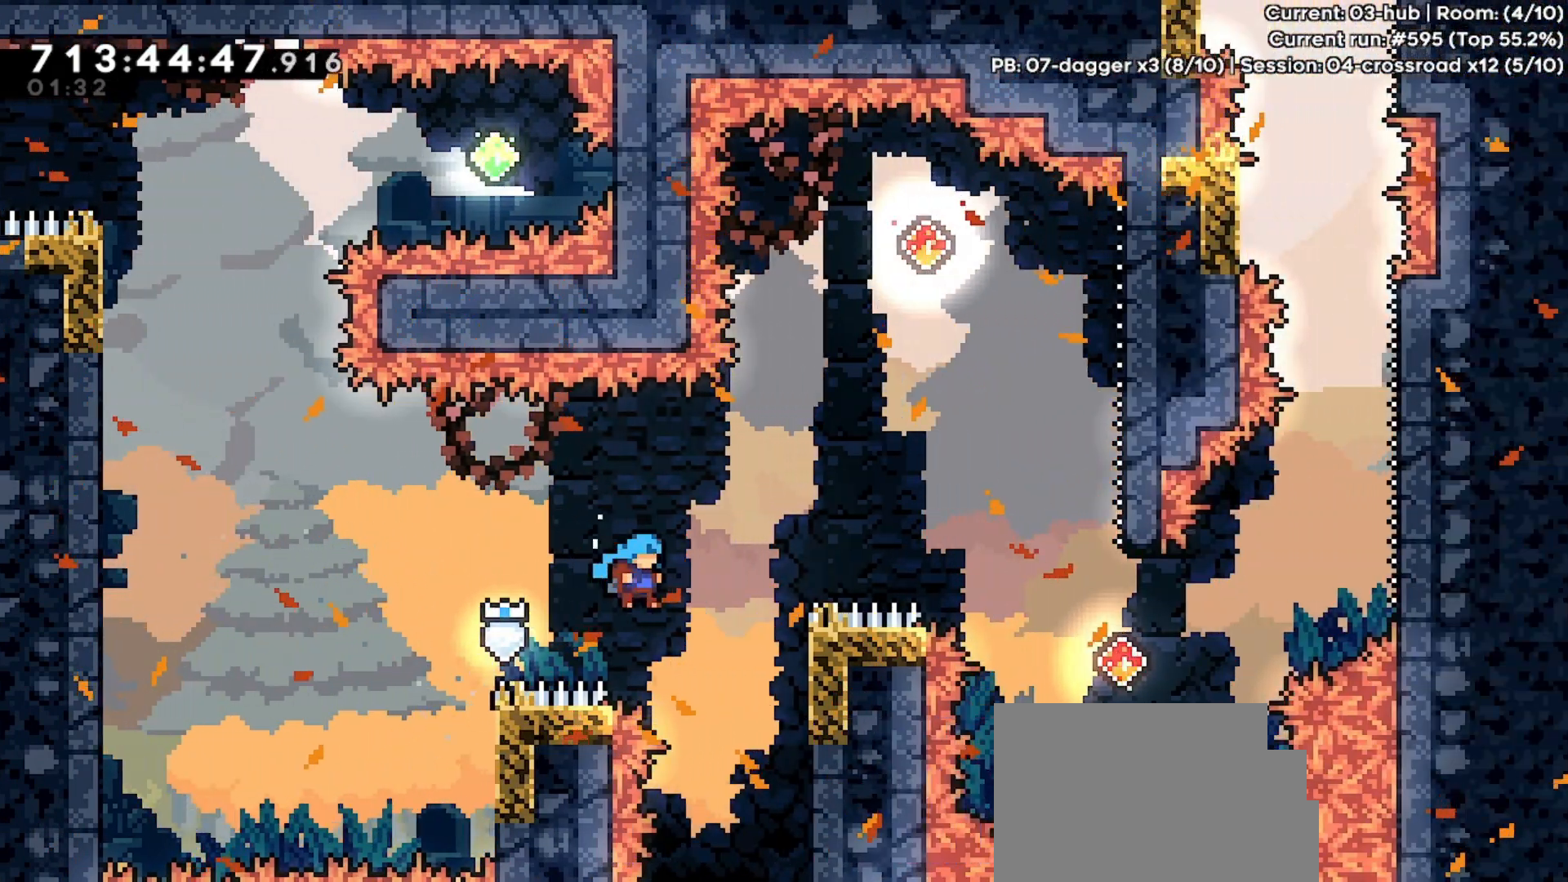
{"keys": ["jump", "right"], "events": [[267, "jump", "up"], [367, "grab", "up"], [400, "jump", "down"], [400, "right", "up"], [400, "up", "up"], [500, "right", "down"]]}
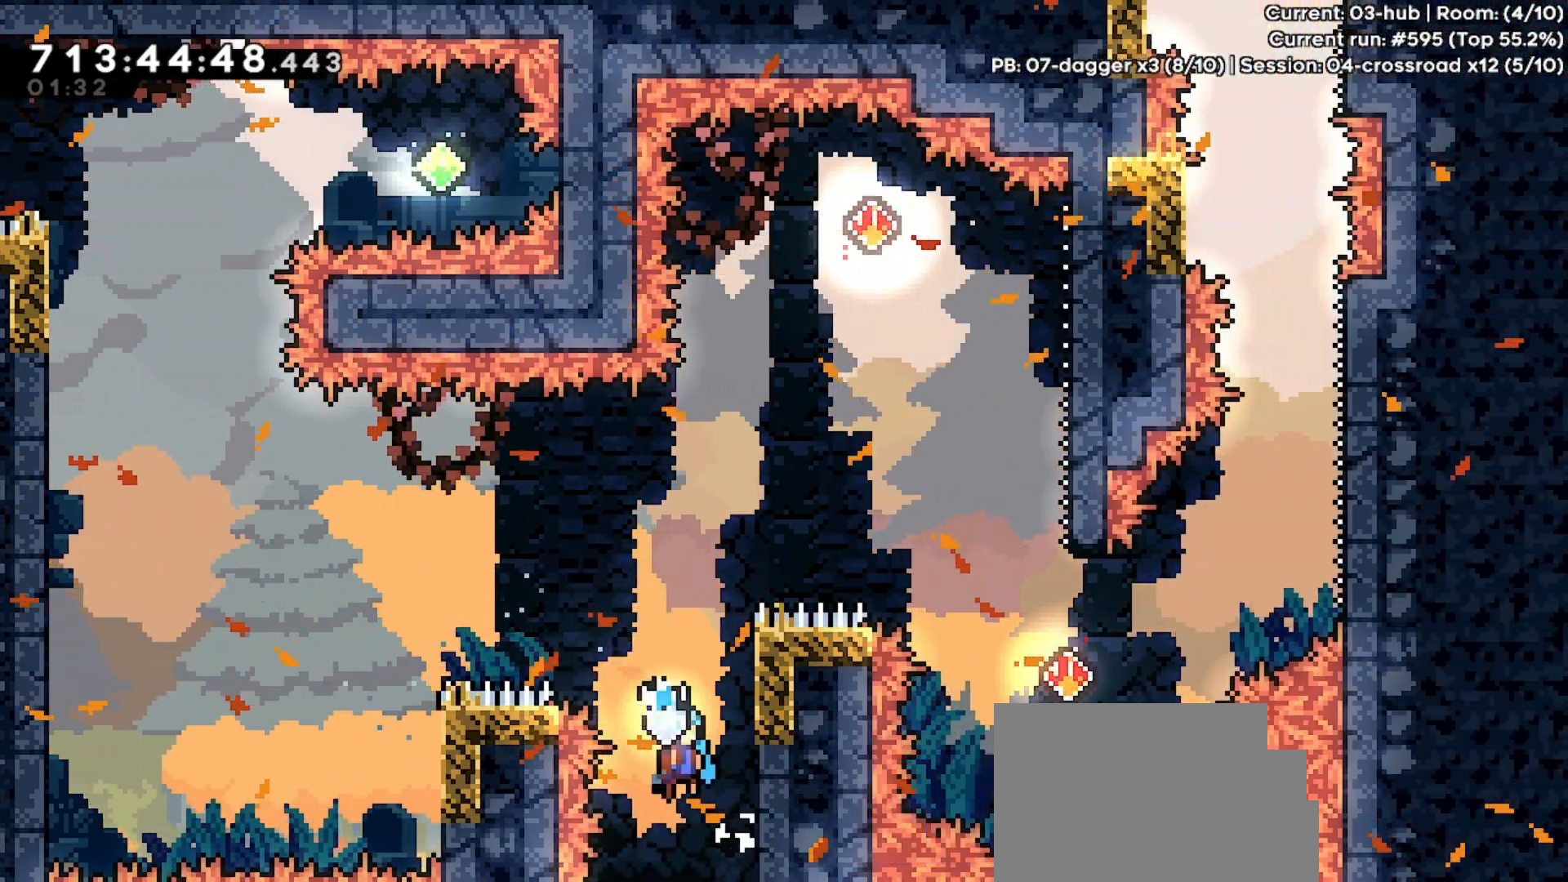
{"keys": ["grab", "jump", "right"], "events": [[333, "jump", "up"], [367, "jump", "down"], [367, "right", "up"], [467, "right", "down"], [500, "grab", "down"]]}
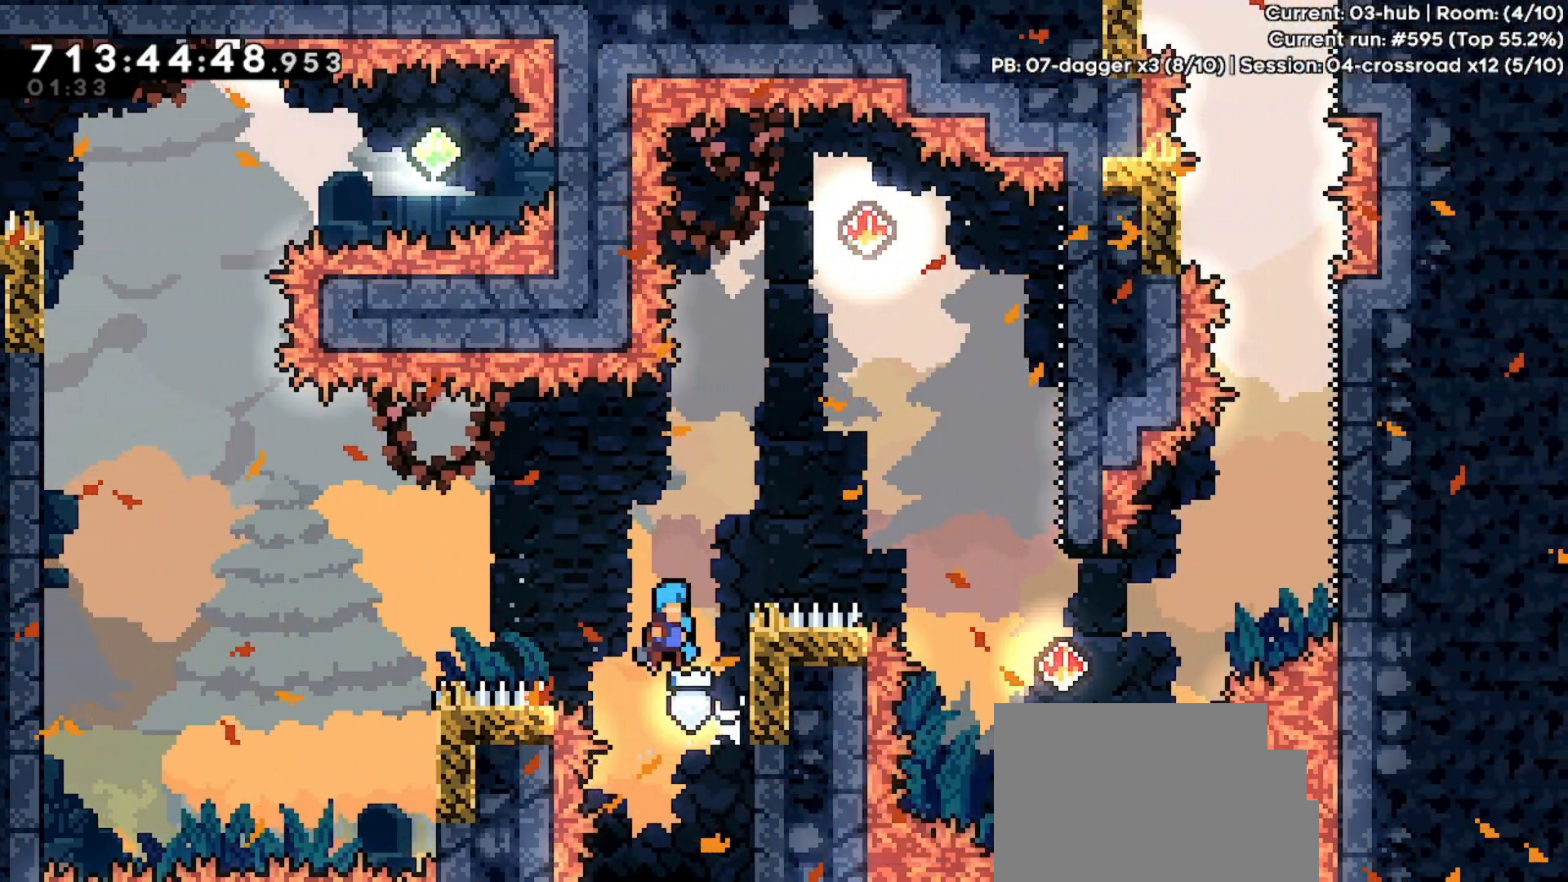
{"keys": ["grab", "jump", "right", "up"], "events": [[200, "jump", "up"], [300, "jump", "down"], [333, "up", "down"]]}
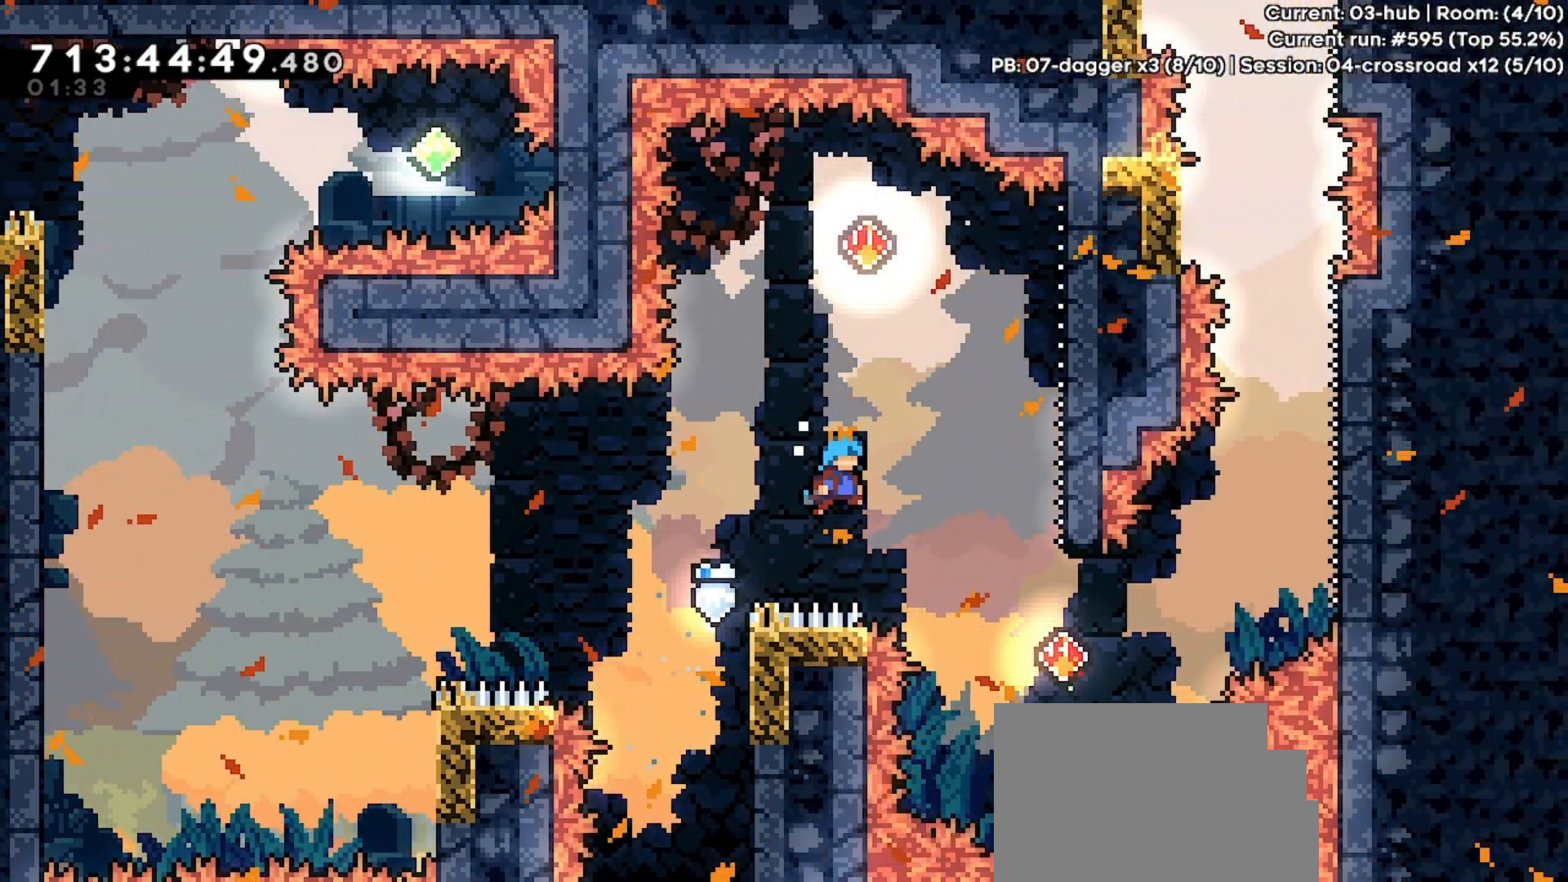
{"keys": ["grab", "right", "up"], "events": [[500, "jump", "up"]]}
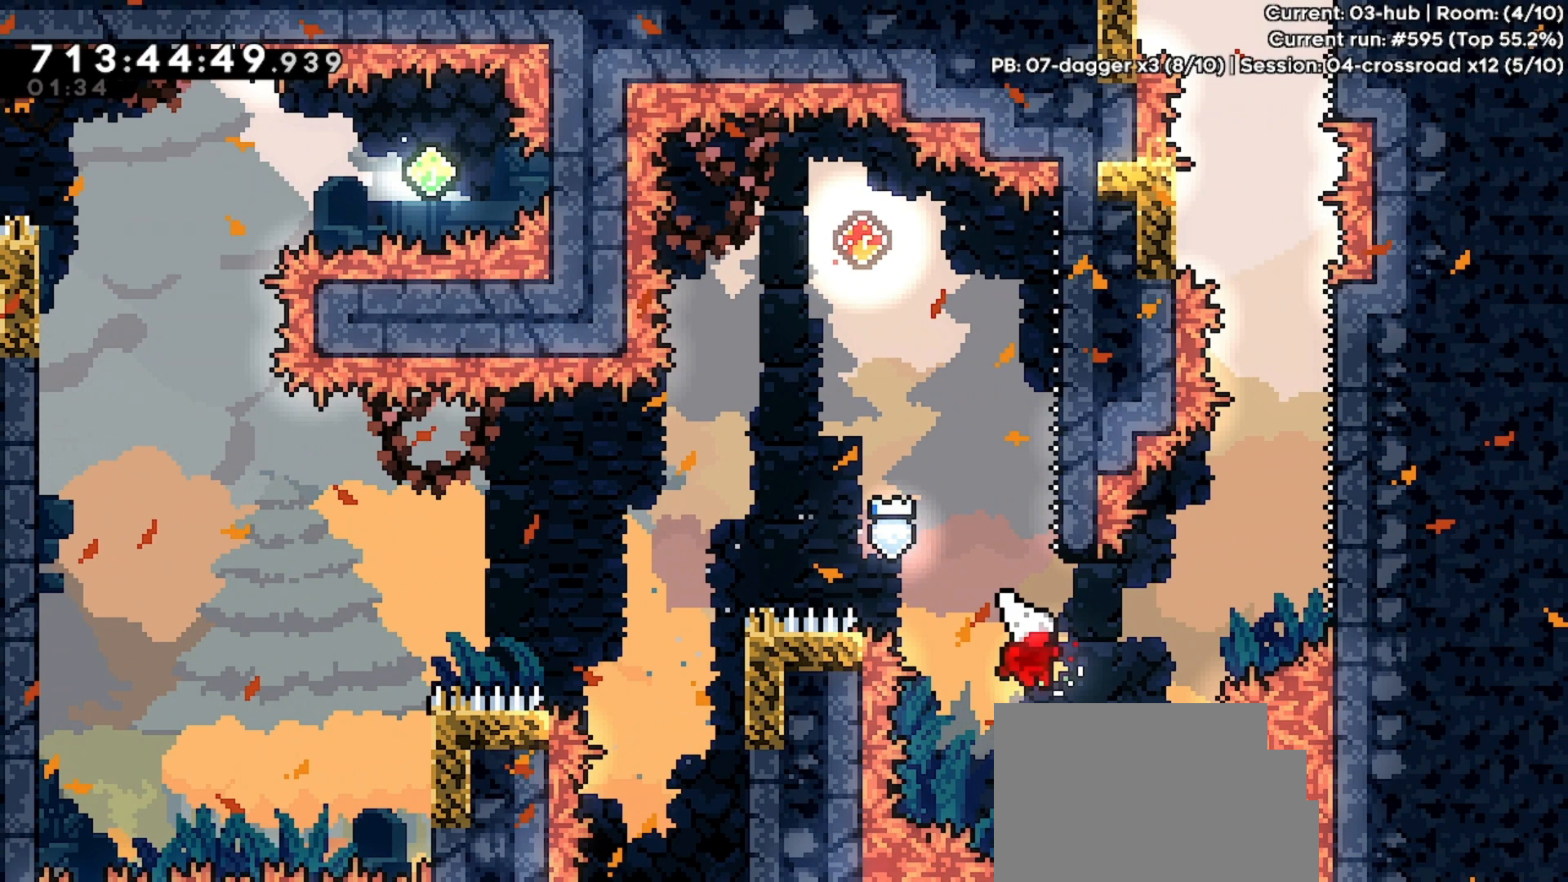
{"keys": ["jump", "left", "up"], "events": [[33, "grab", "up"], [33, "right", "up"], [100, "dash", "down"], [333, "dash", "up"], [367, "jump", "down"], [433, "left", "down"]]}
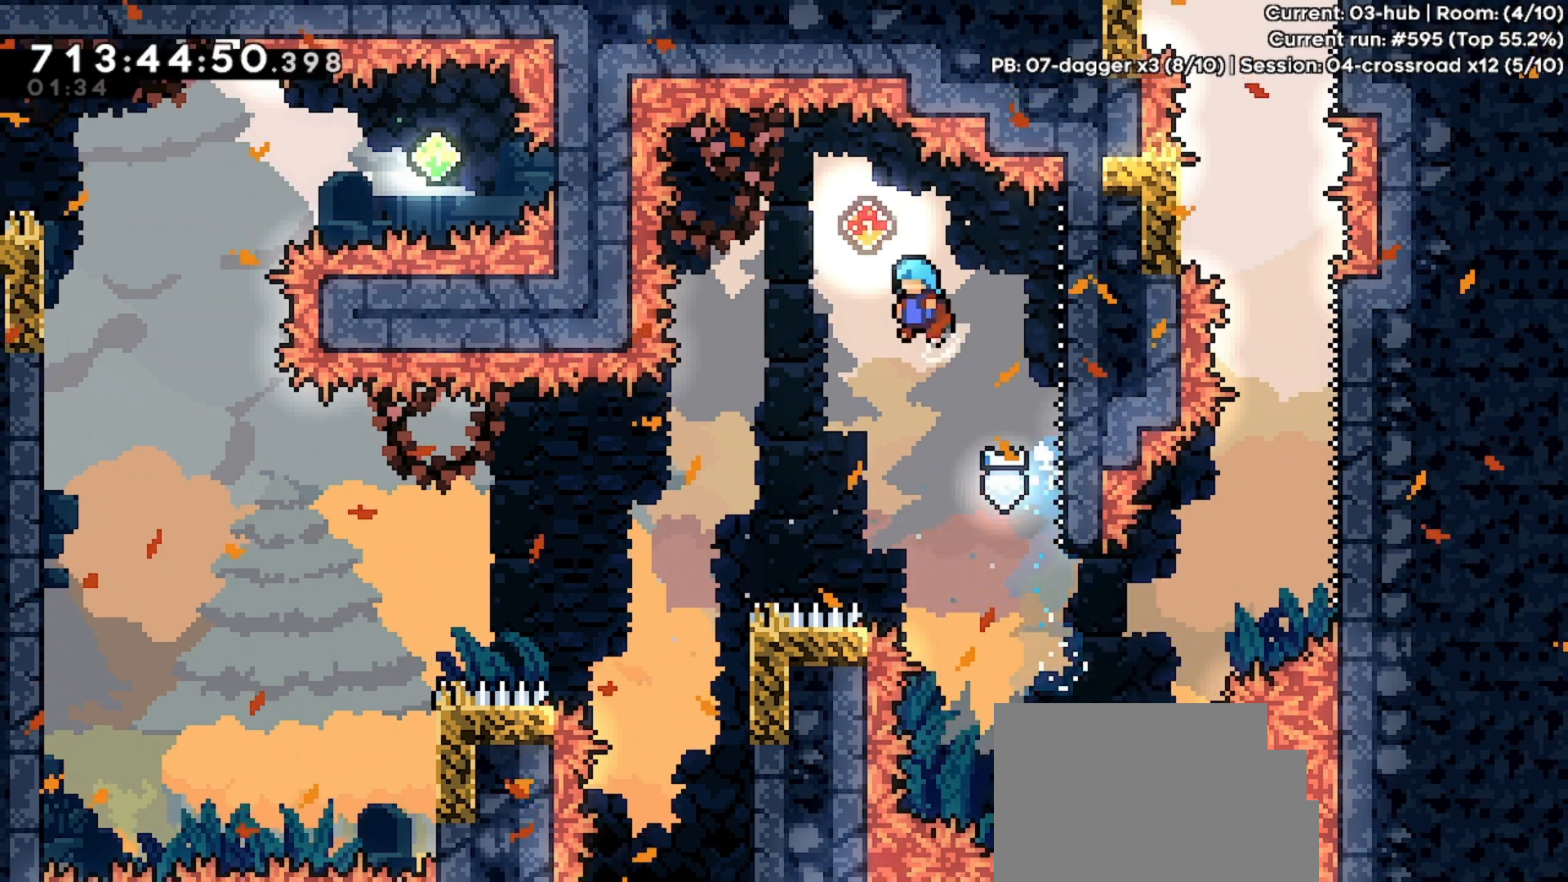
{"keys": ["left"], "events": [[100, "jump", "up"], [100, "up", "up"], [167, "left", "up"], [400, "left", "down"]]}
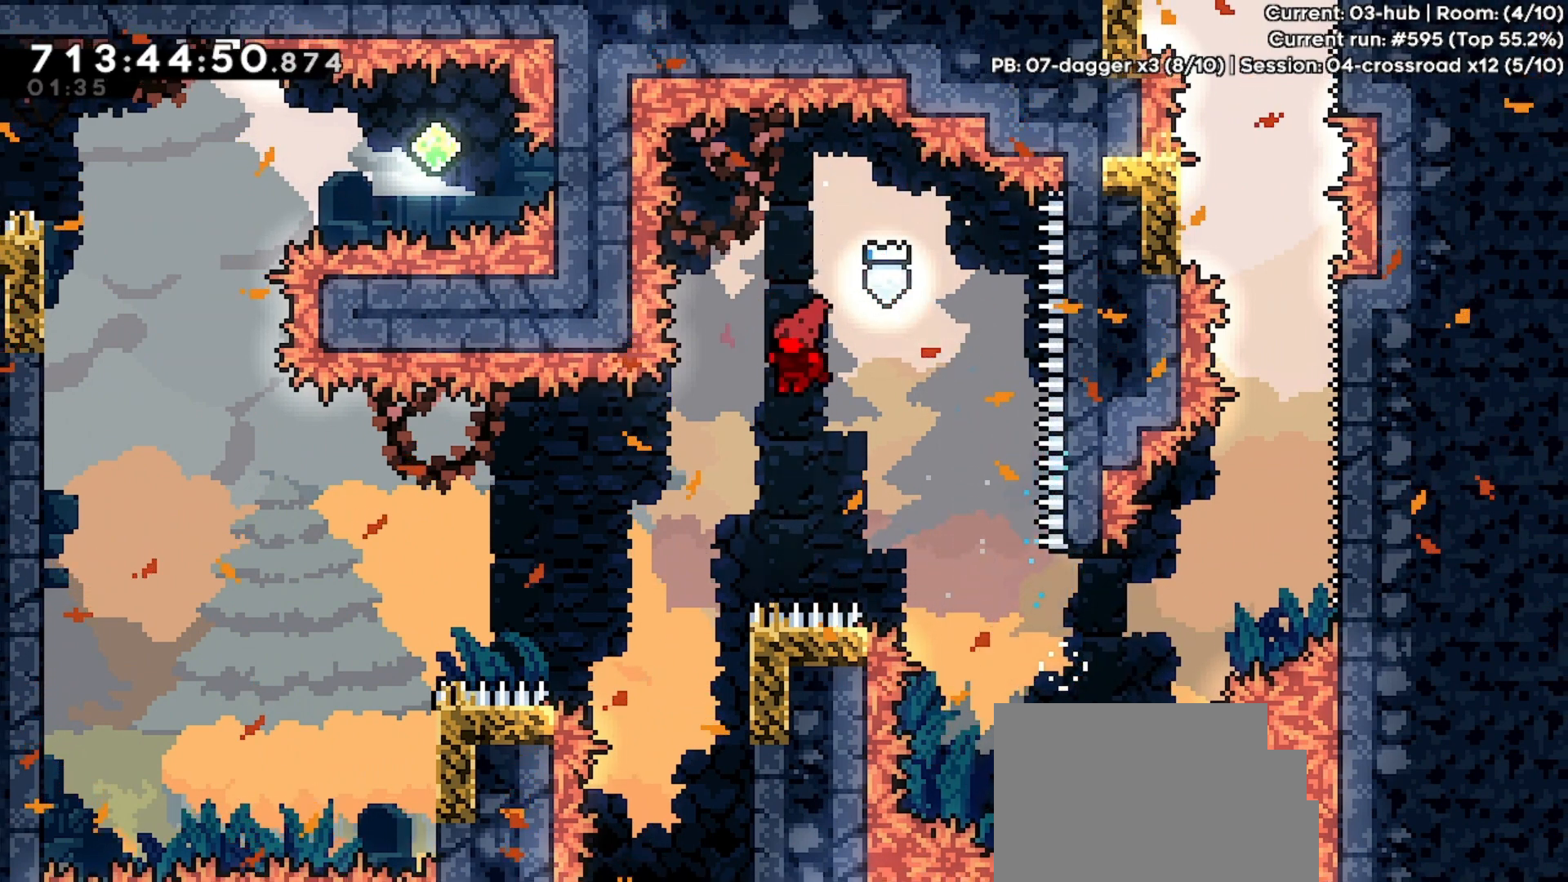
{"keys": ["right"], "events": [[200, "left", "up"], [300, "right", "down"]]}
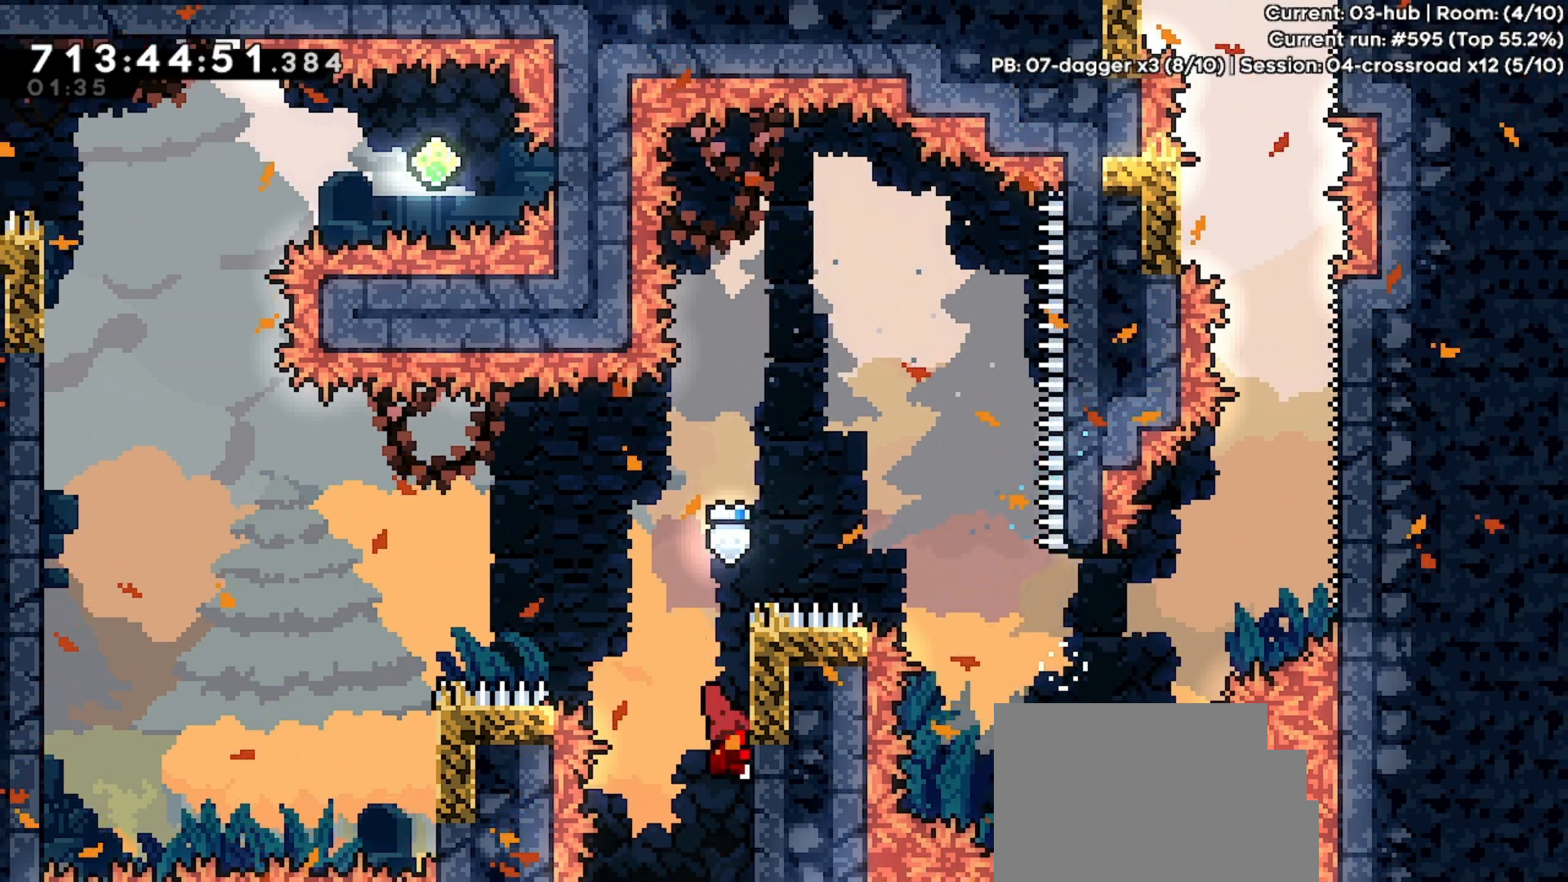
{"keys": ["right"], "events": [[100, "jump", "down"], [100, "right", "up"], [200, "right", "down"], [500, "jump", "up"]]}
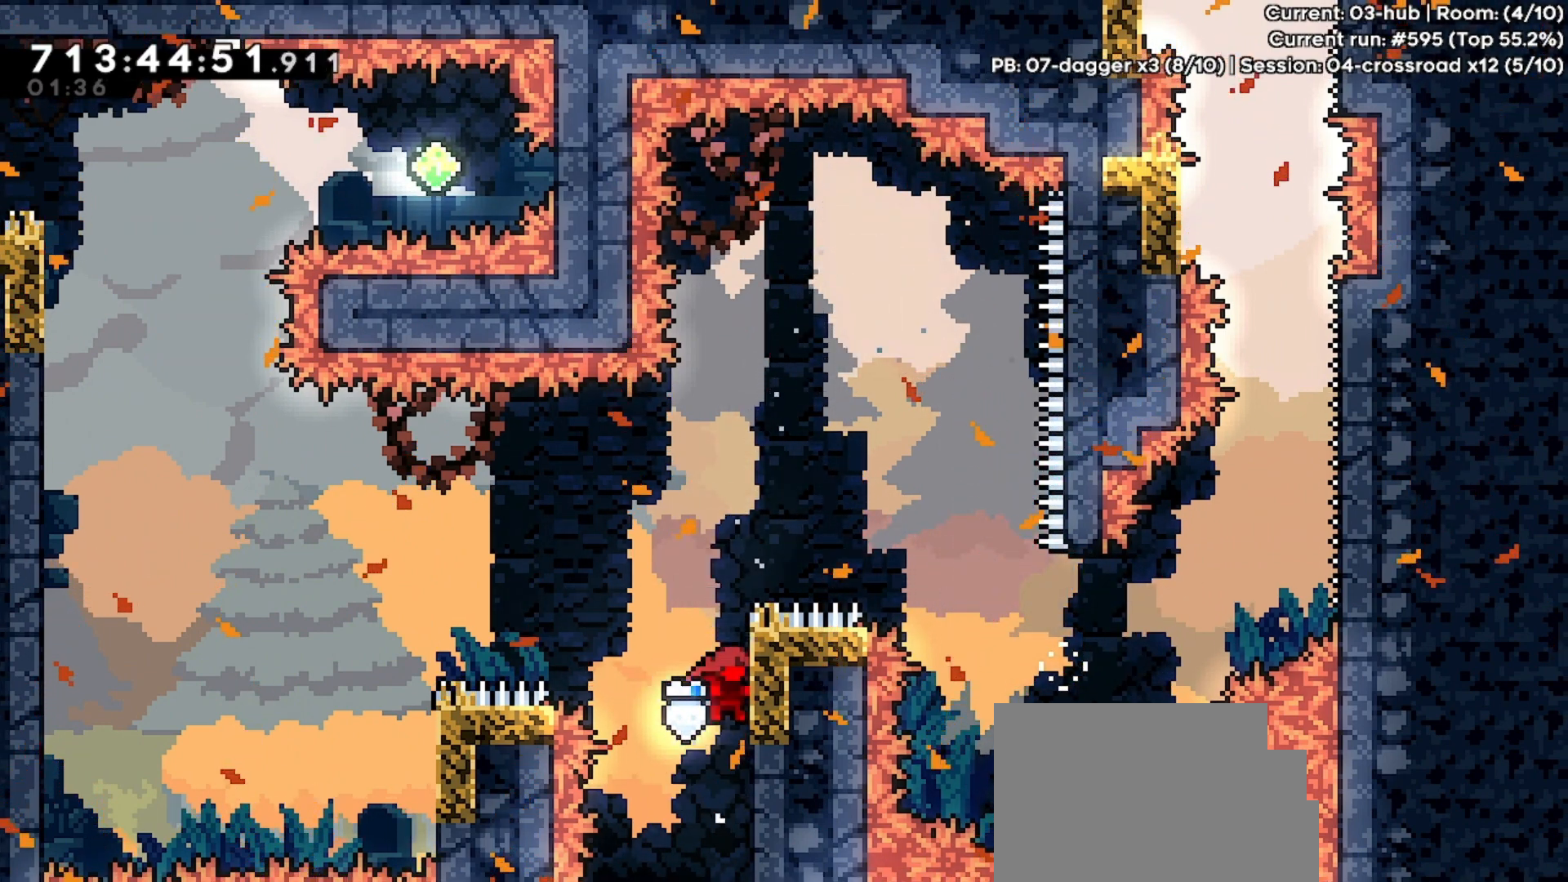
{"keys": ["right"], "events": [[100, "right", "up"], [167, "jump", "down"], [167, "right", "down"], [467, "jump", "up"]]}
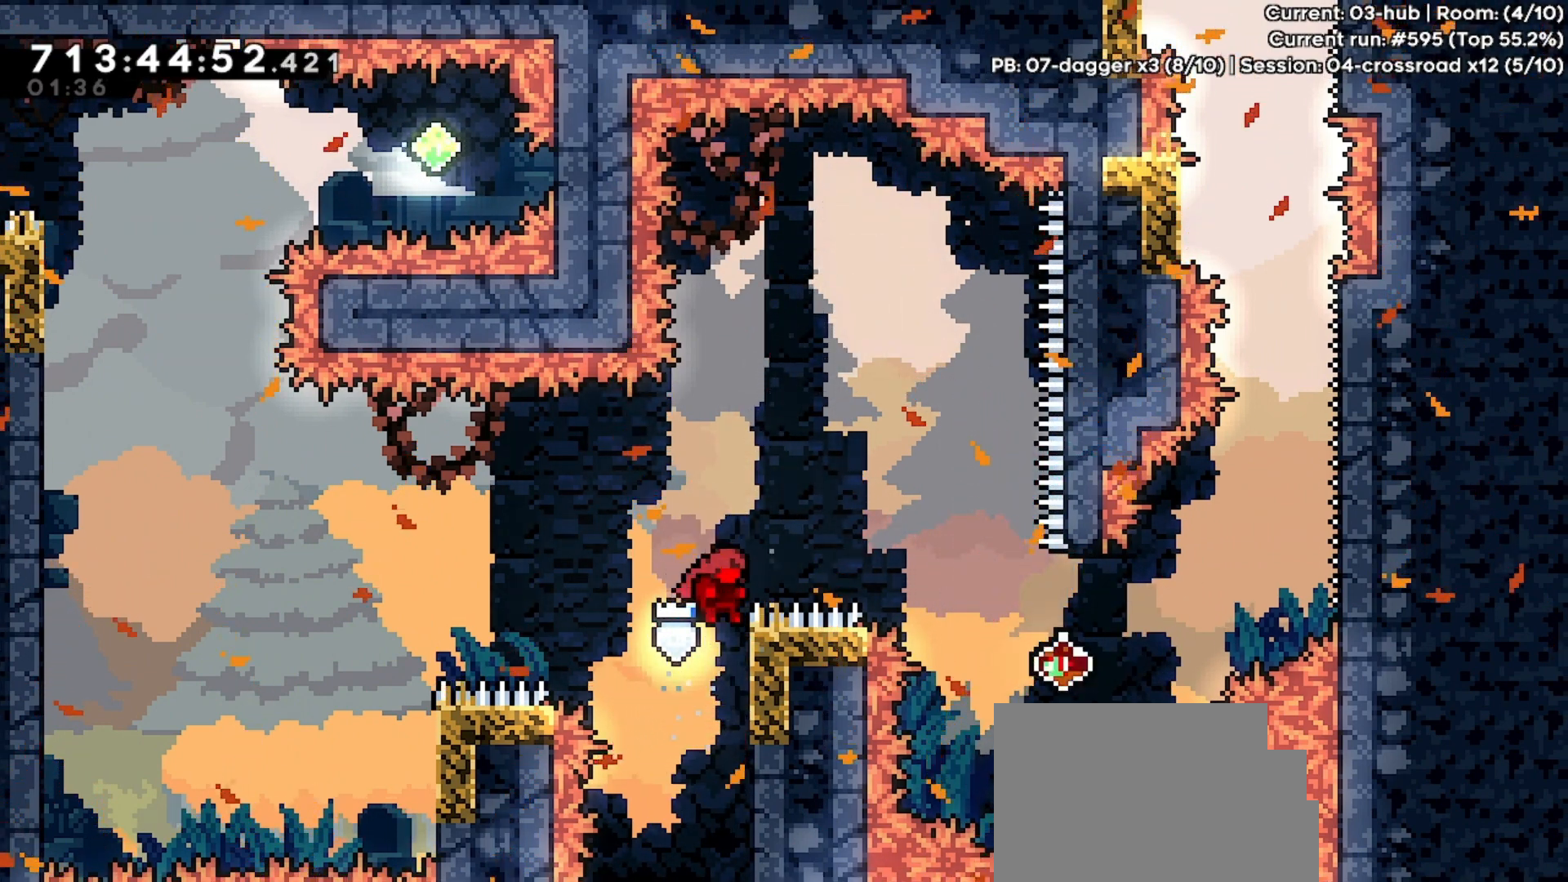
{"keys": ["jump", "left"], "events": [[33, "jump", "down"], [33, "right", "up"], [67, "left", "down"]]}
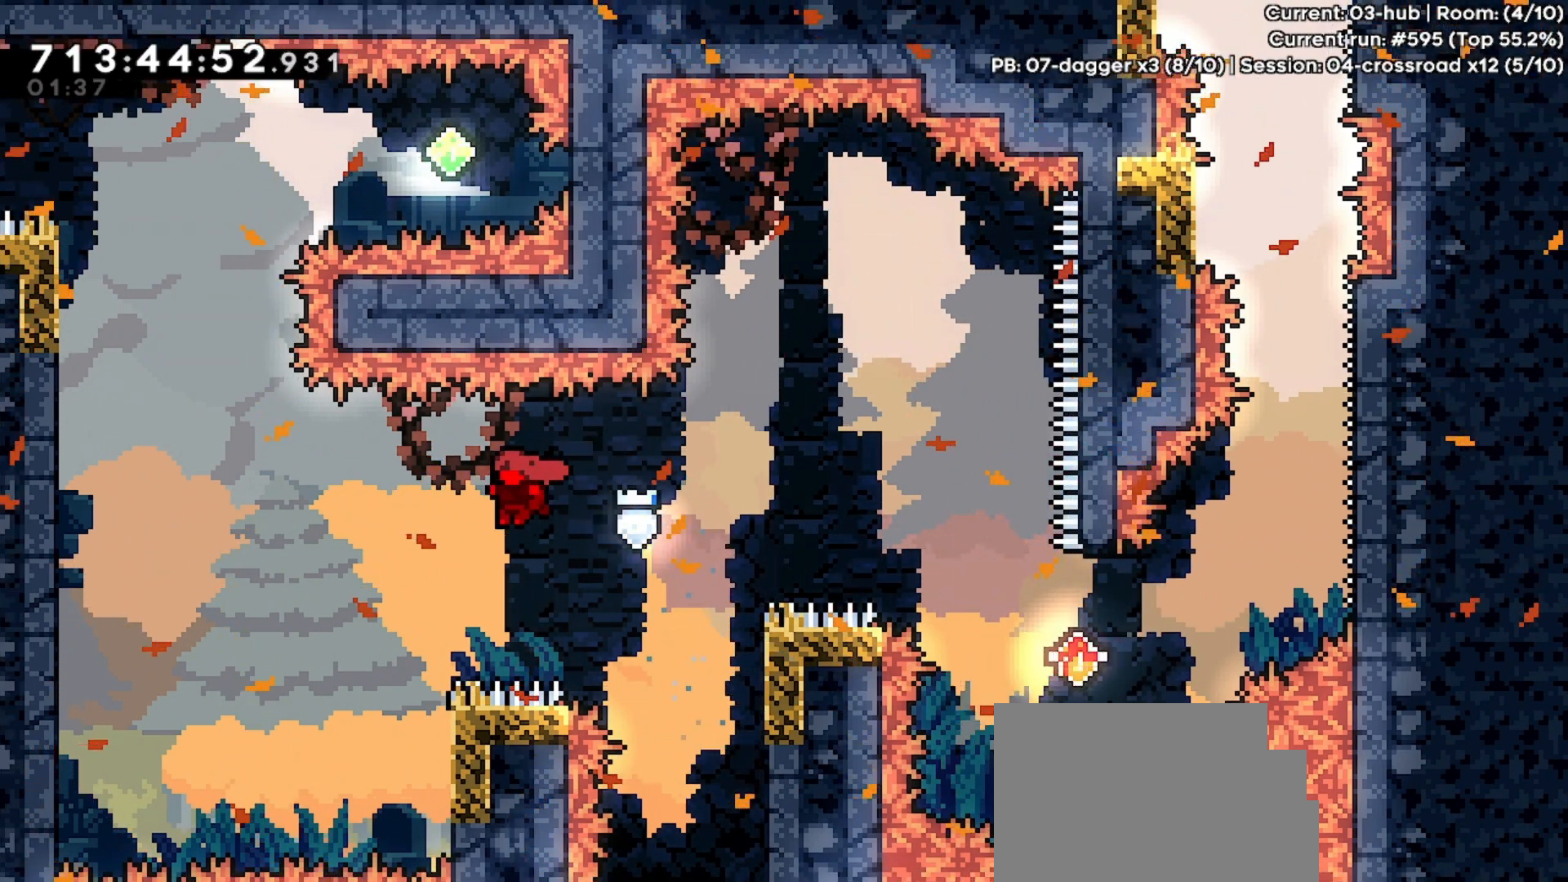
{"keys": ["jump", "right"], "events": [[200, "jump", "up"], [233, "left", "up"], [233, "right", "down"], [467, "jump", "down"]]}
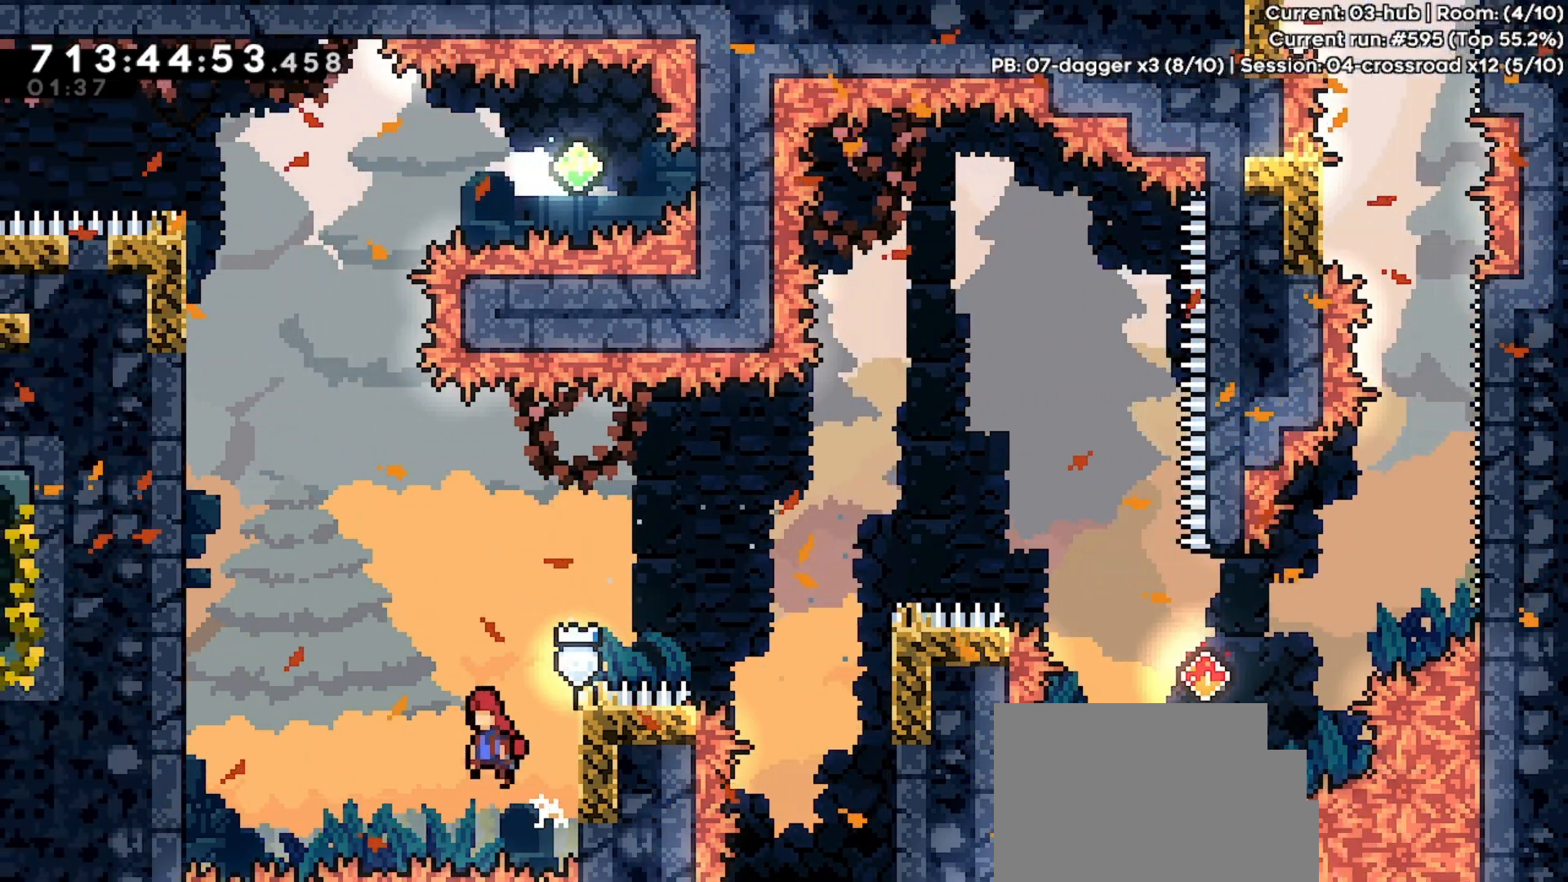
{"keys": ["right"], "events": [[500, "jump", "up"]]}
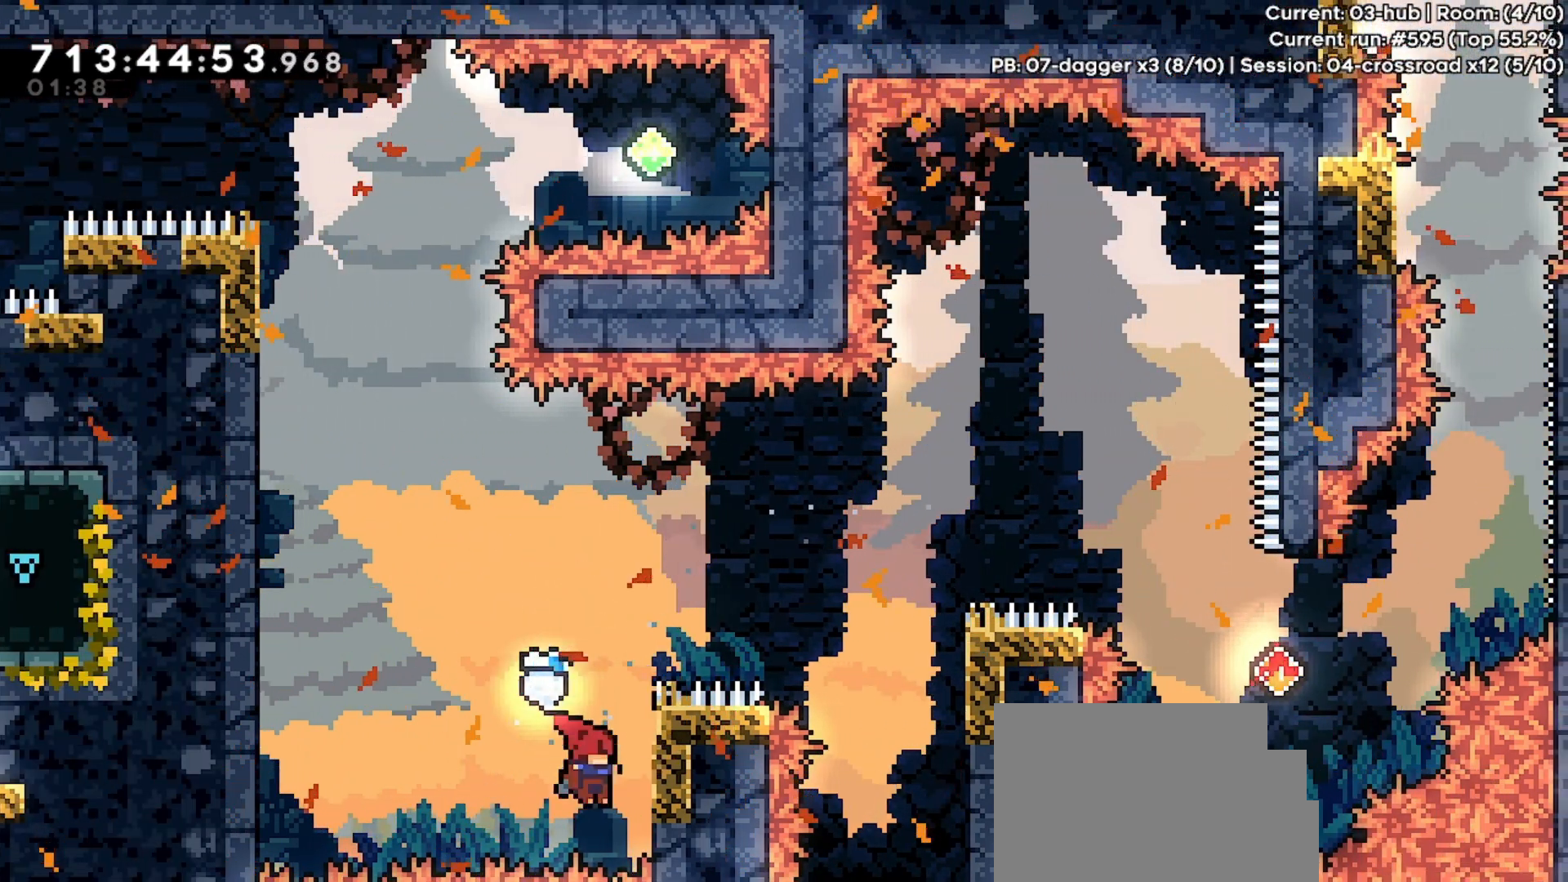
{"keys": ["right"], "events": [[67, "jump", "down"], [67, "right", "up"], [133, "right", "down"], [433, "jump", "up"]]}
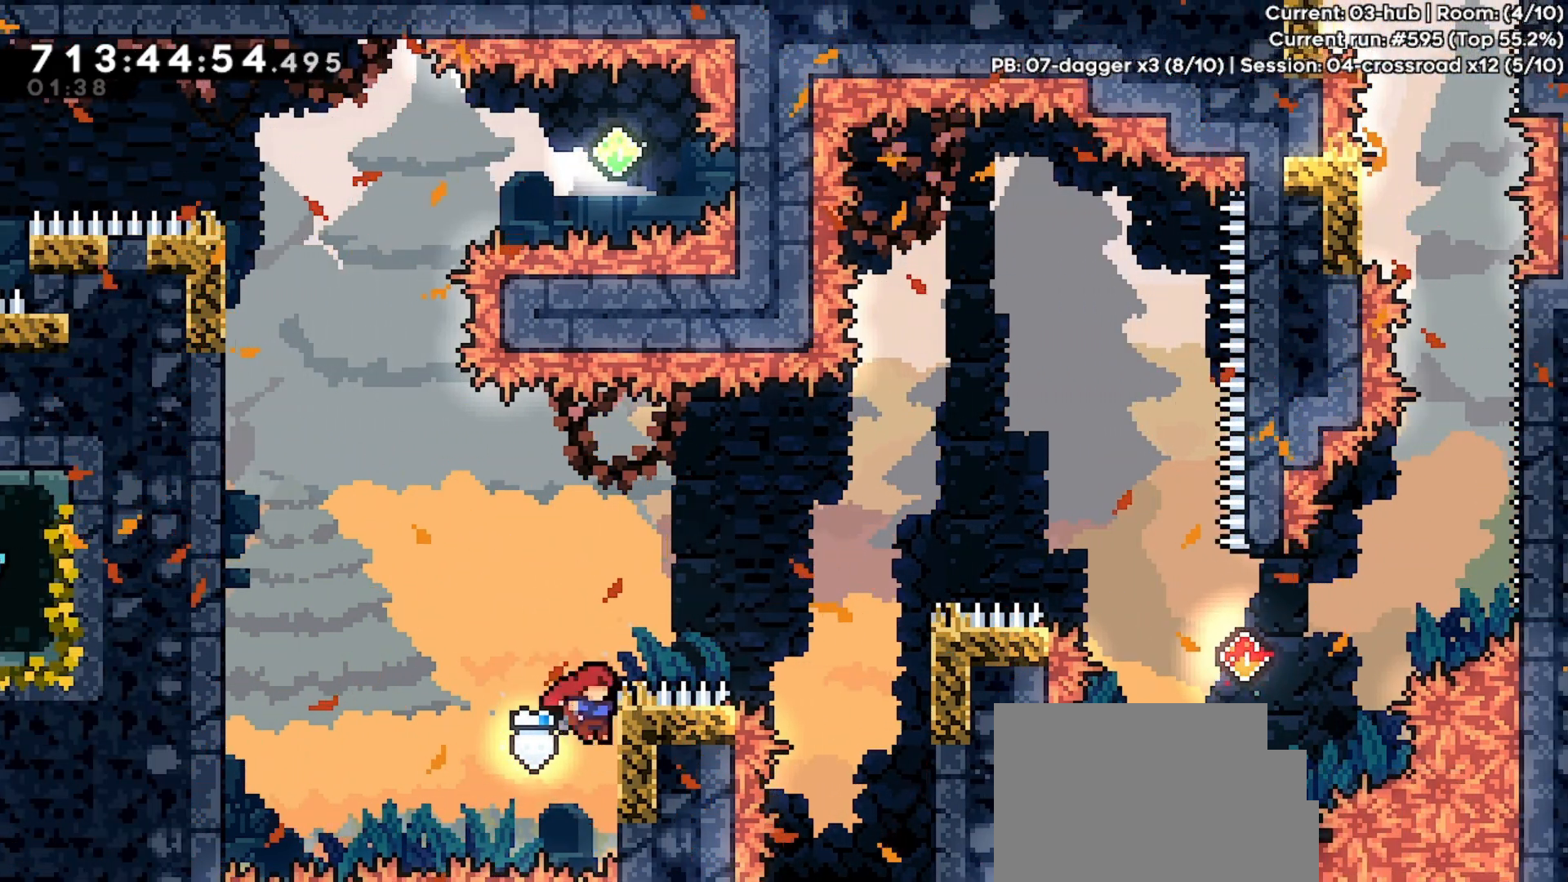
{"keys": [], "events": [[33, "right", "up"], [133, "jump", "down"], [200, "right", "down"], [433, "jump", "up"], [500, "right", "up"]]}
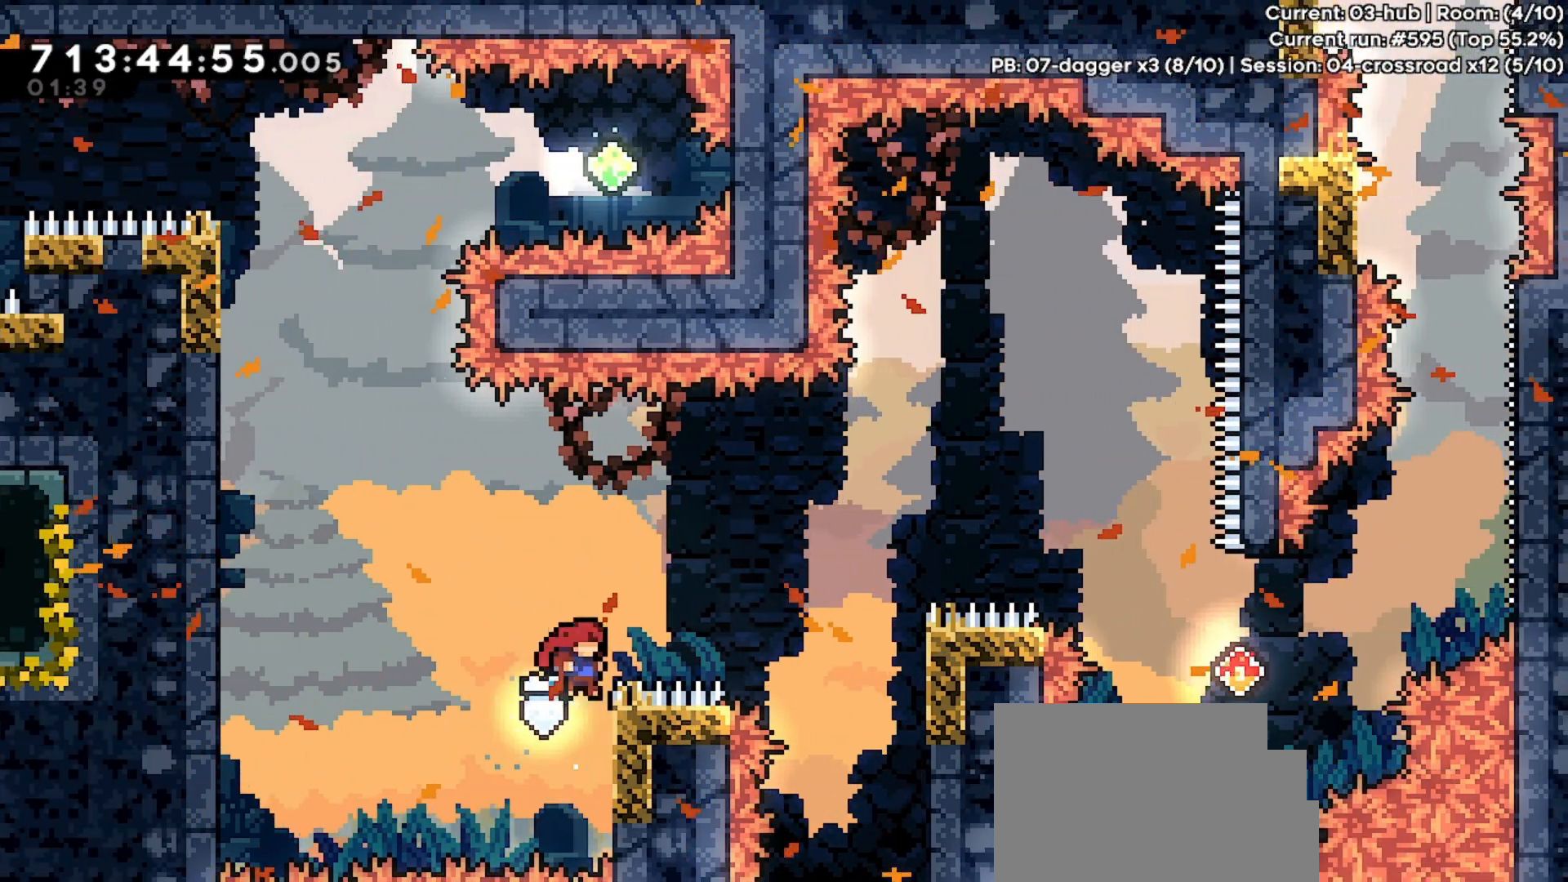
{"keys": ["jump", "left"], "events": [[67, "jump", "down"], [67, "left", "down"]]}
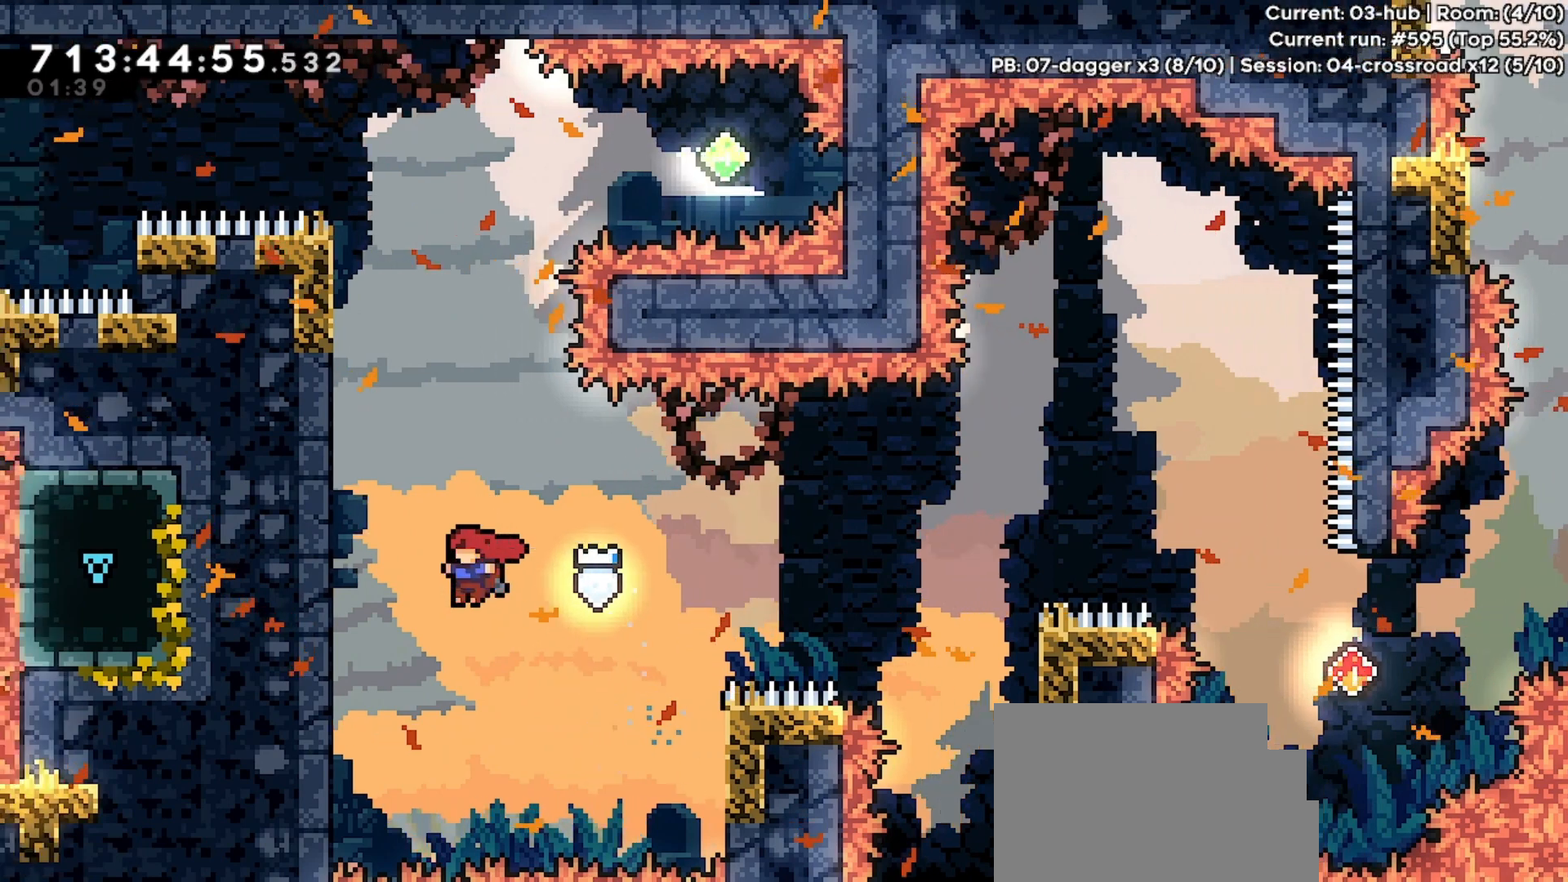
{"keys": ["jump", "left"], "events": [[200, "jump", "up"], [267, "left", "up"], [300, "jump", "down"], [367, "left", "down"]]}
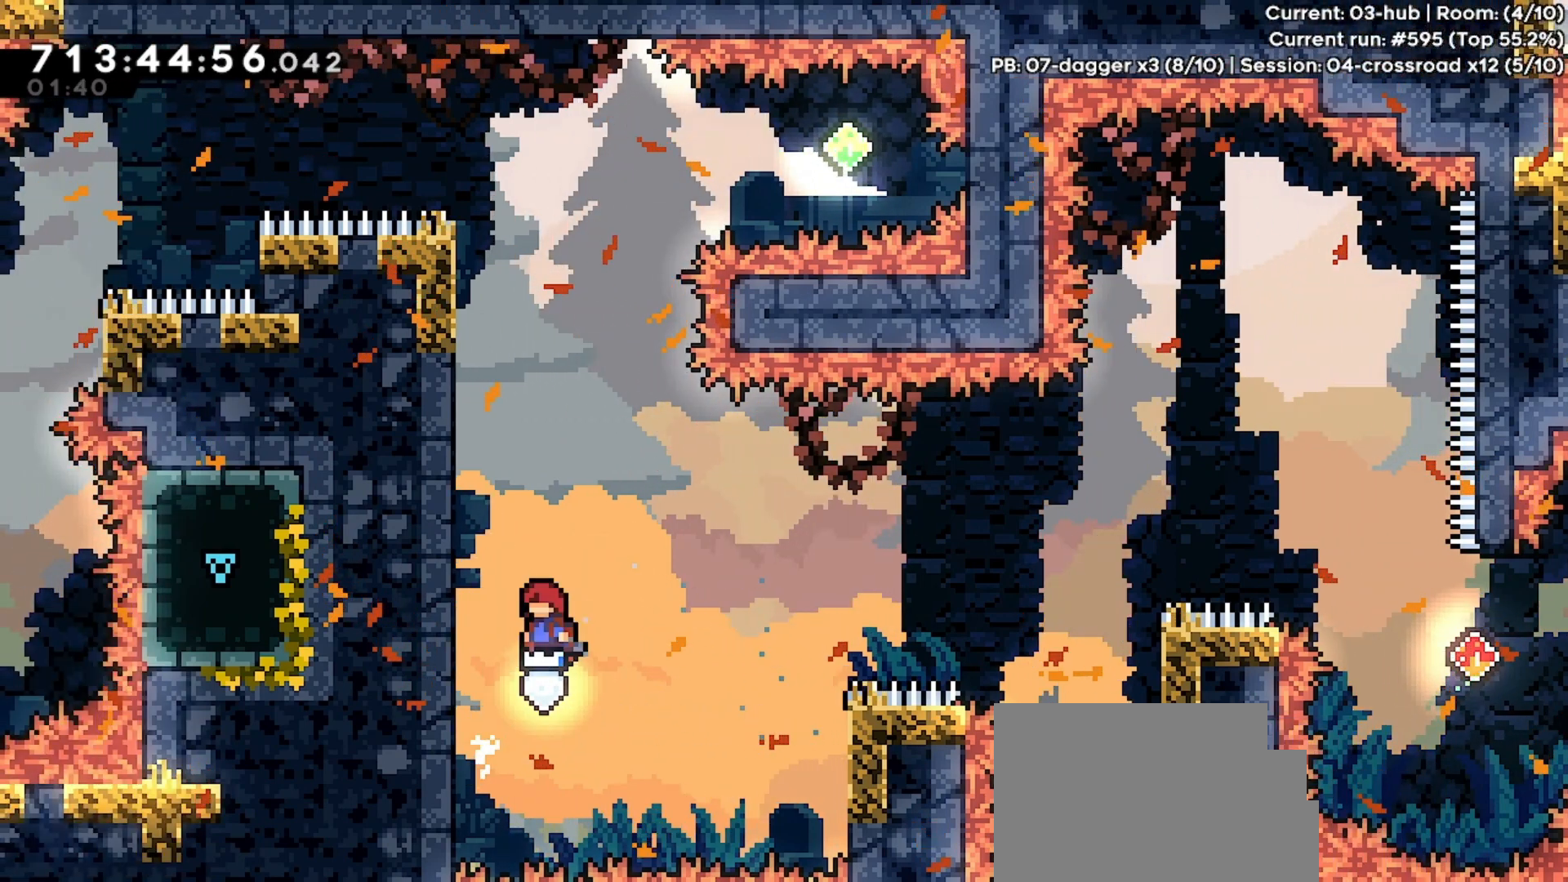
{"keys": ["jump", "left"], "events": [[200, "jump", "up"], [233, "left", "up"], [267, "jump", "down"], [333, "left", "down"]]}
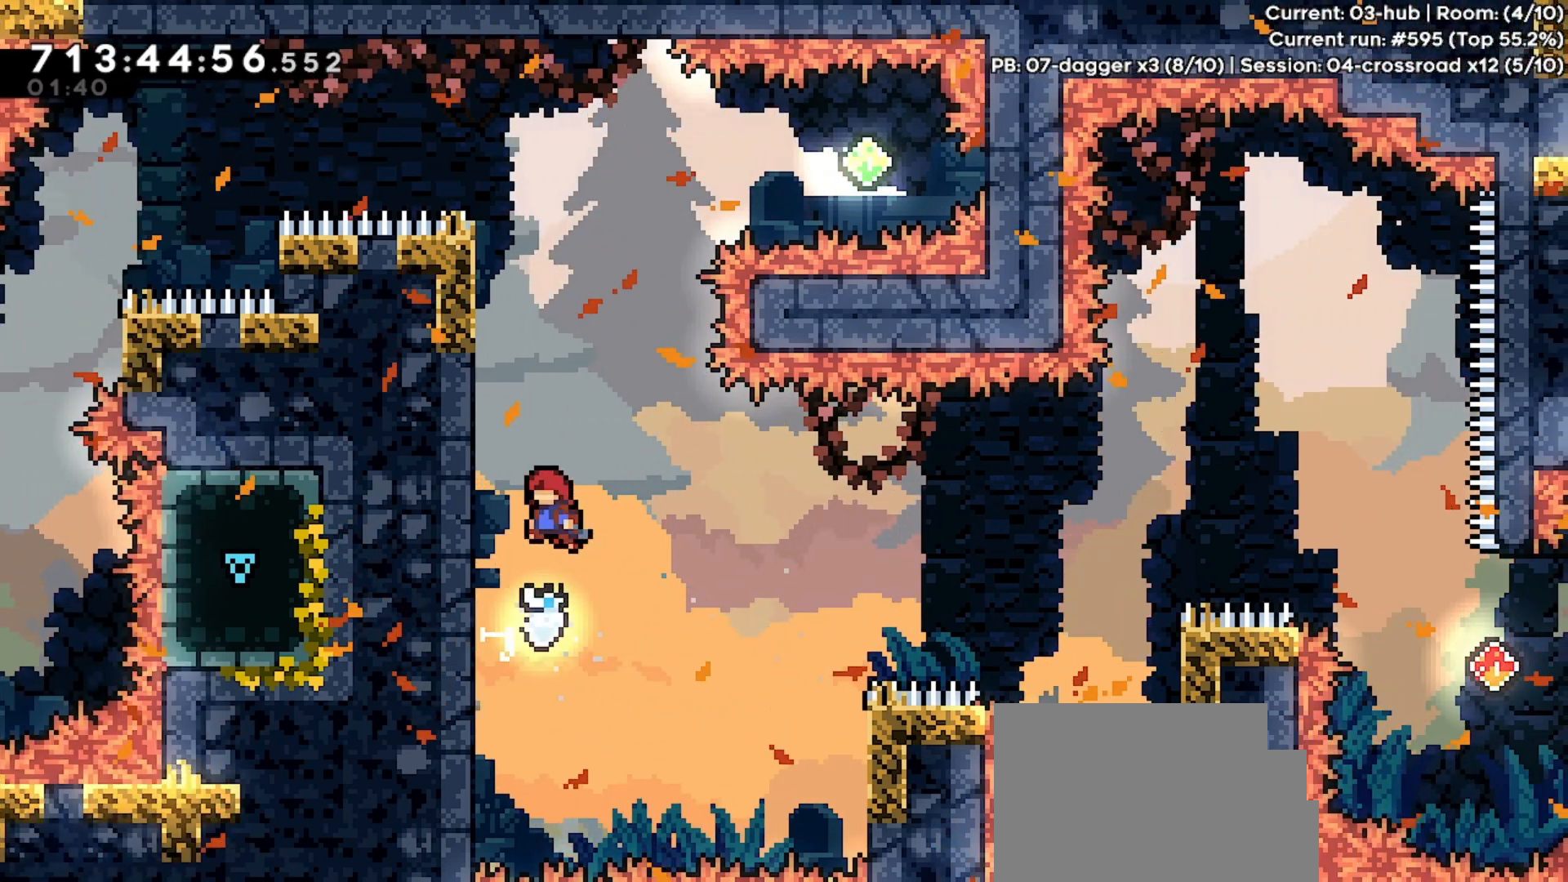
{"keys": ["jump", "left"], "events": [[167, "jump", "up"], [200, "left", "up"], [233, "jump", "down"], [300, "left", "down"]]}
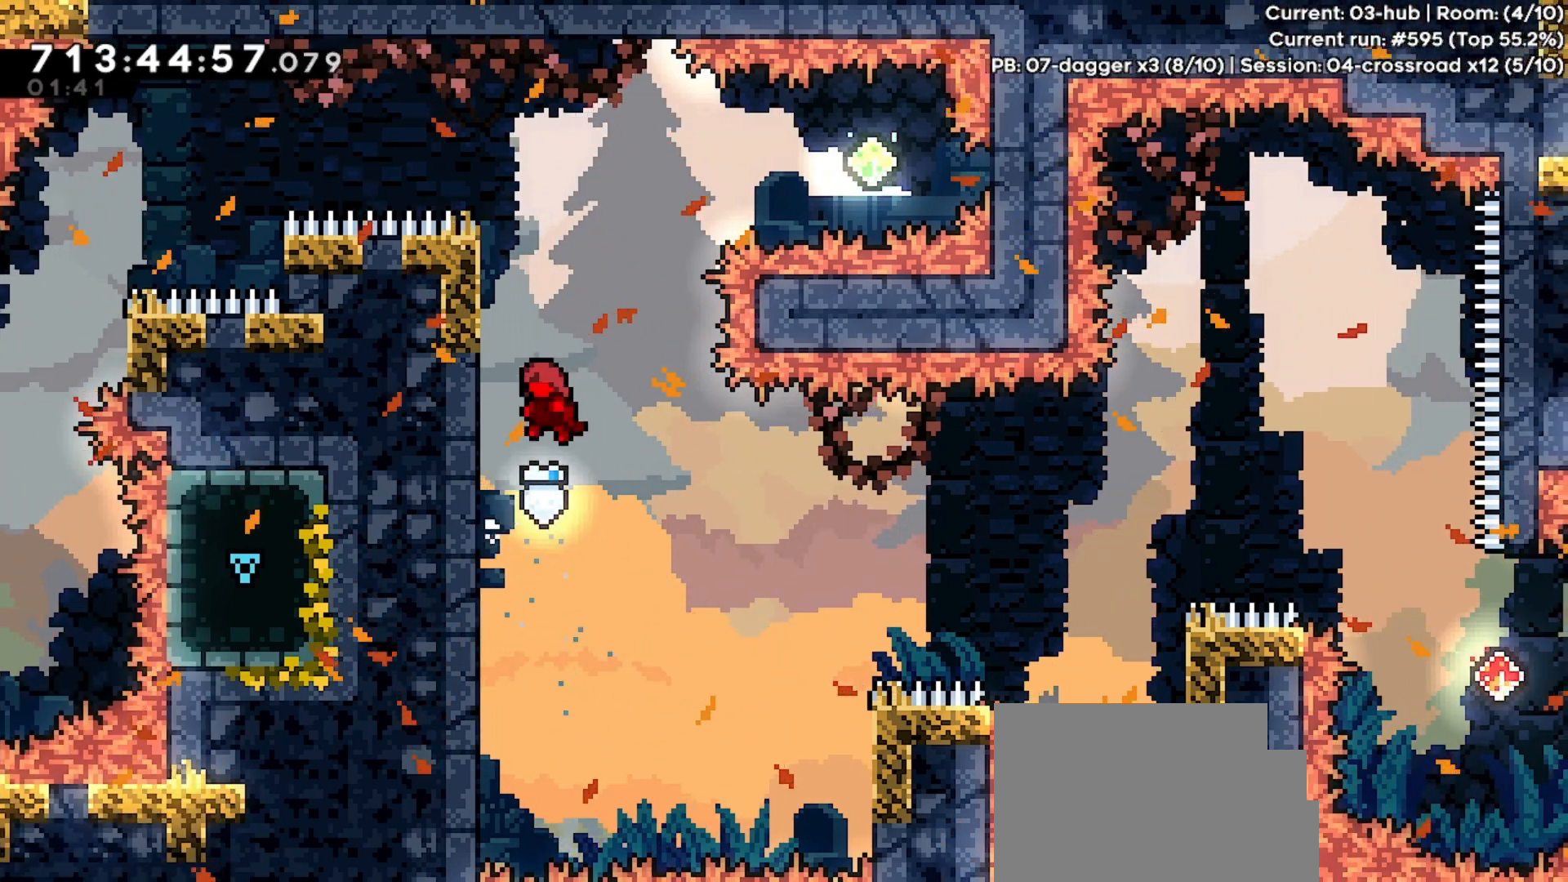
{"keys": ["jump", "left"], "events": [[167, "jump", "up"], [167, "left", "up"], [200, "jump", "down"], [267, "left", "down"]]}
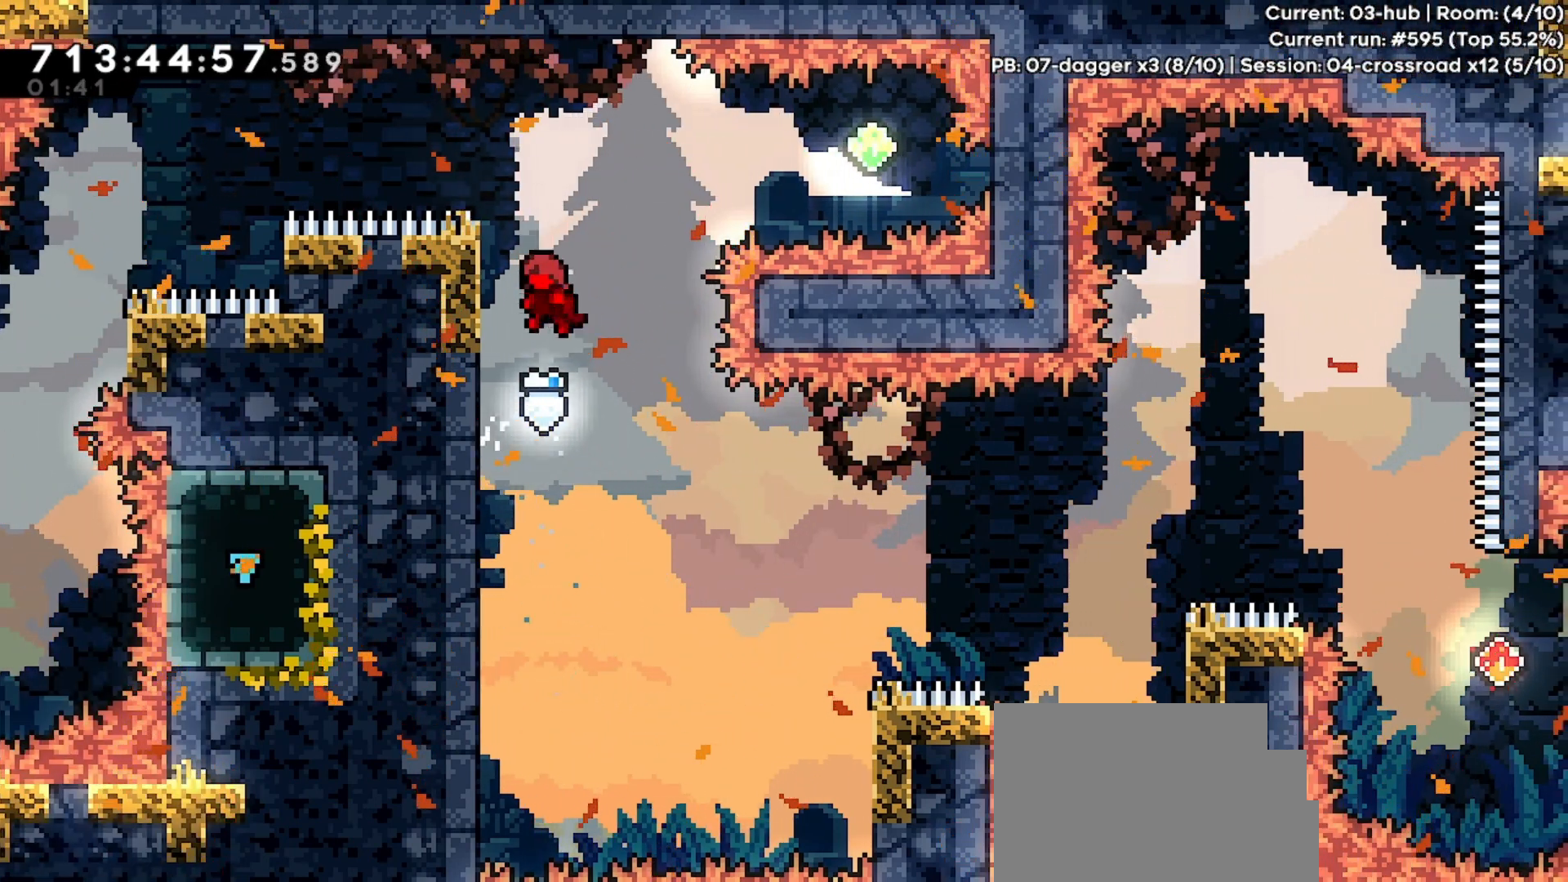
{"keys": ["dash", "jump", "right"], "events": [[100, "jump", "up"], [200, "jump", "down"], [200, "left", "up"], [233, "right", "down"], [500, "dash", "down"]]}
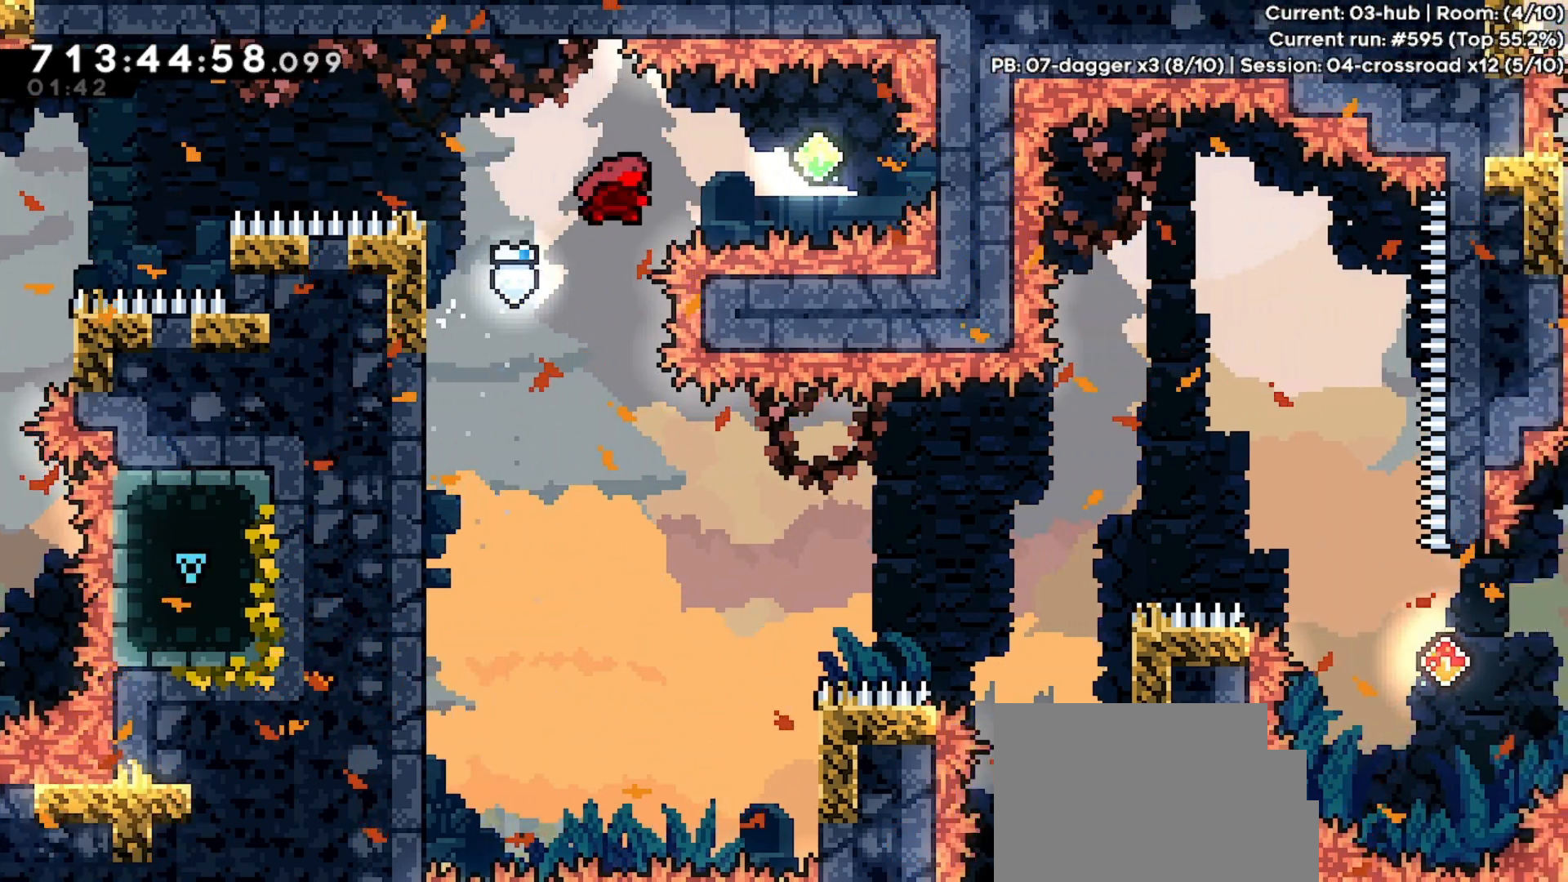
{"keys": ["left"], "events": [[200, "dash", "up"], [200, "jump", "up"], [200, "right", "up"], [233, "left", "down"], [300, "dash", "down"], [433, "dash", "up"]]}
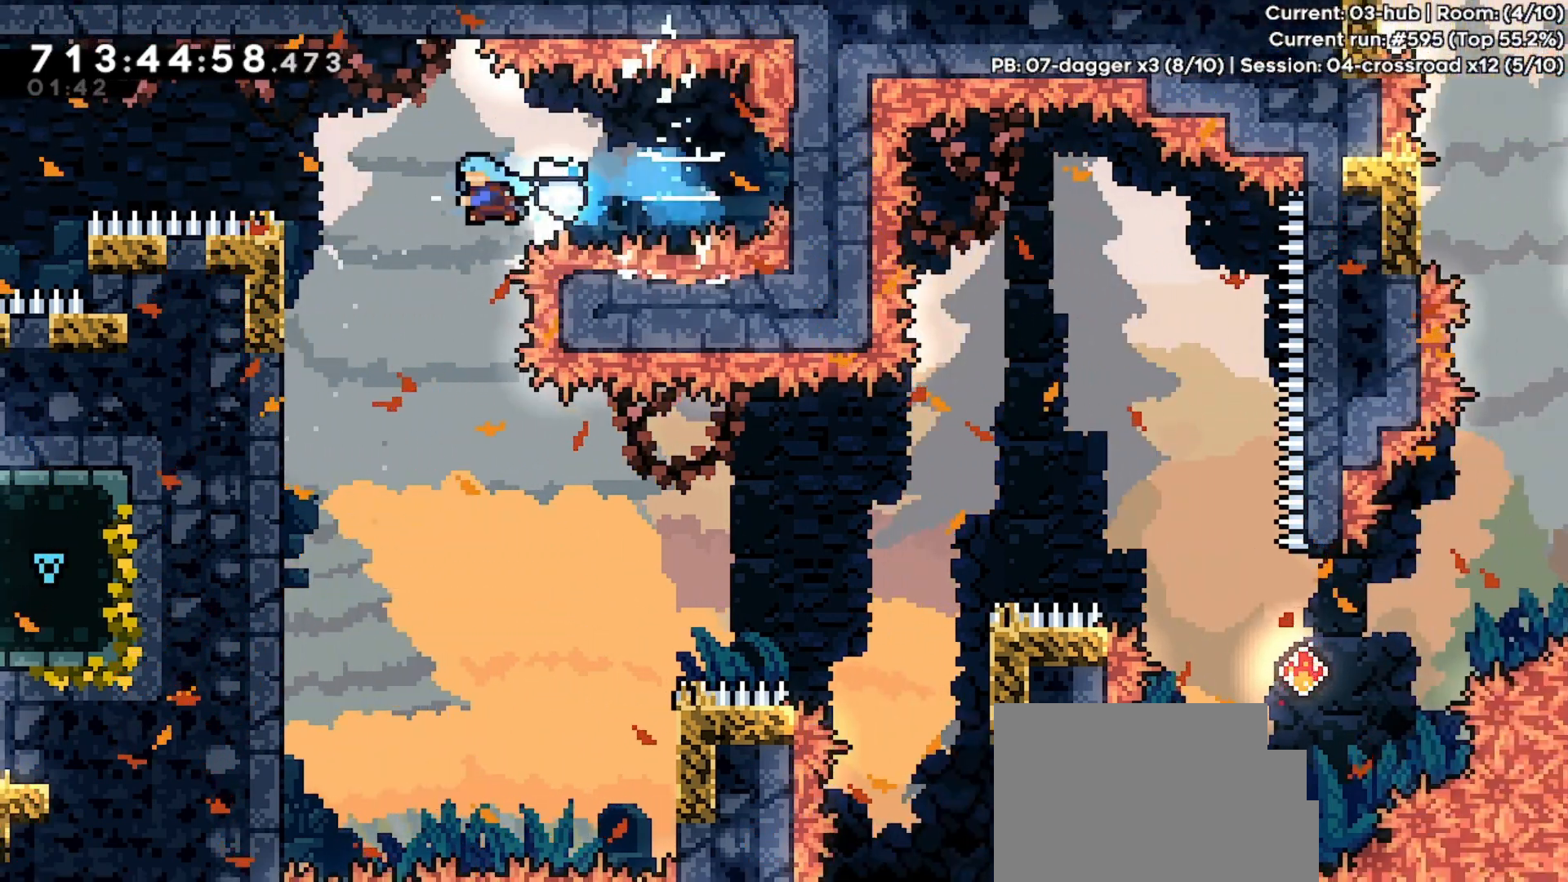
{"keys": [], "events": [[133, "left", "up"]]}
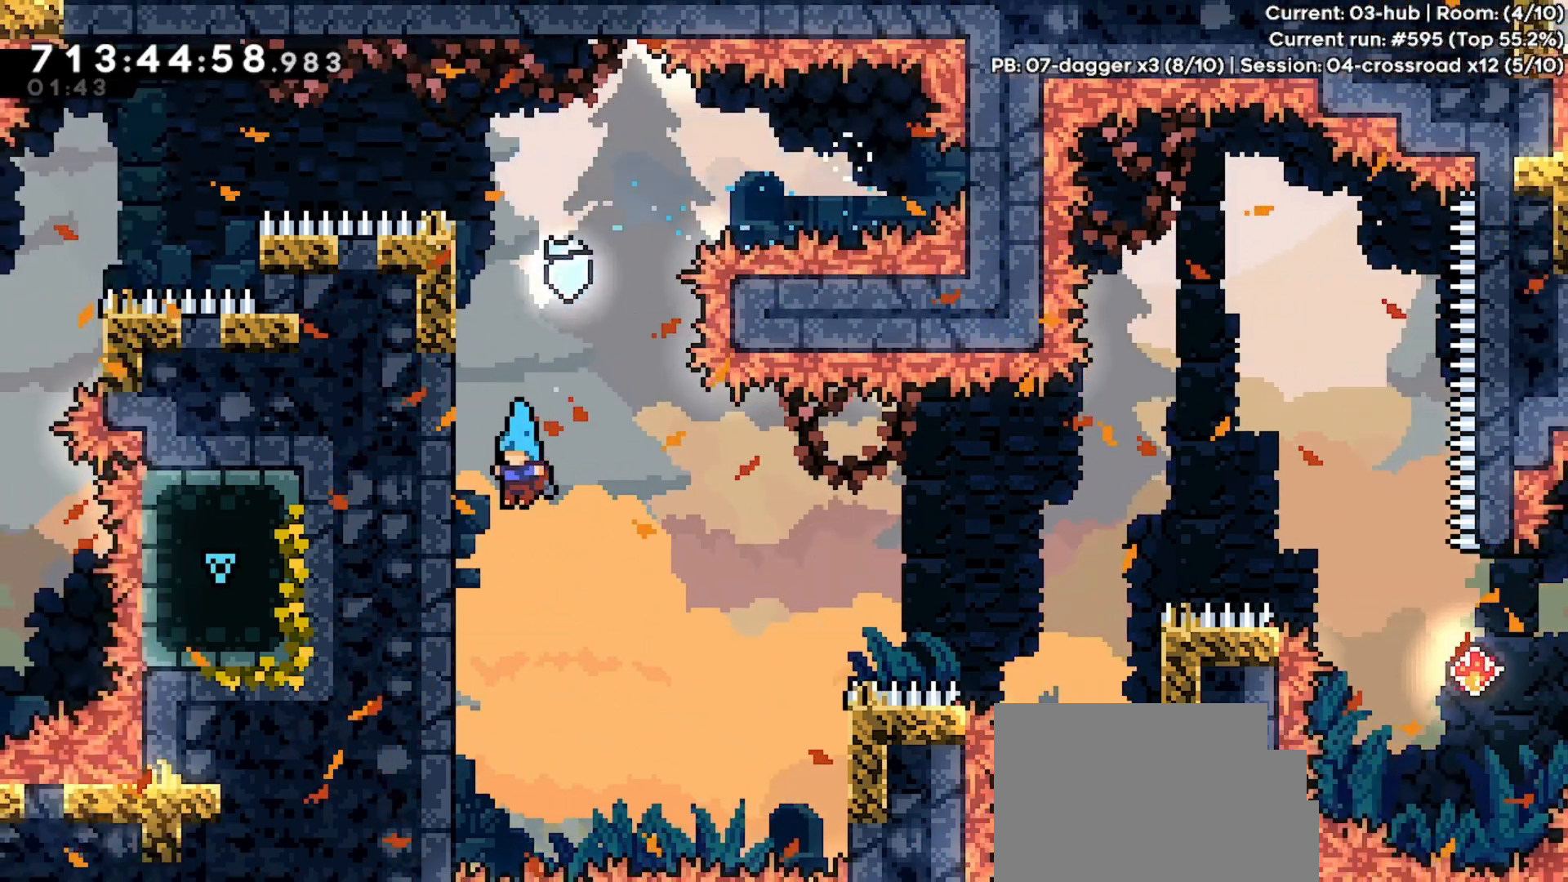
{"keys": ["jump", "left"], "events": [[33, "left", "down"], [200, "left", "up"], [267, "jump", "down"], [333, "left", "down"]]}
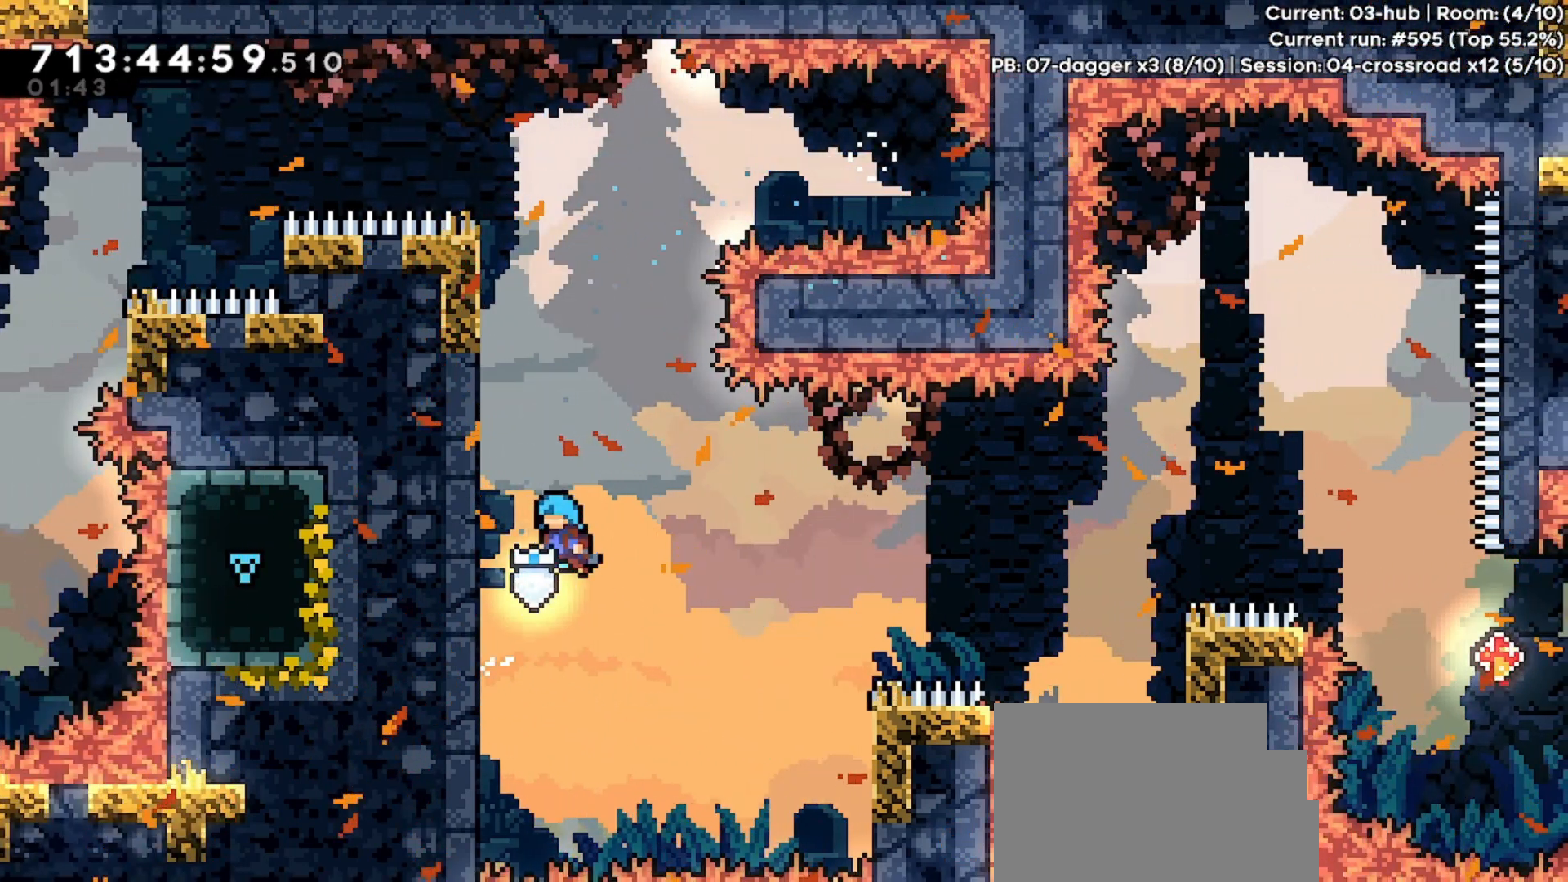
{"keys": ["right"], "events": [[167, "jump", "up"], [200, "left", "up"], [233, "jump", "down"], [300, "right", "down"], [400, "jump", "up"]]}
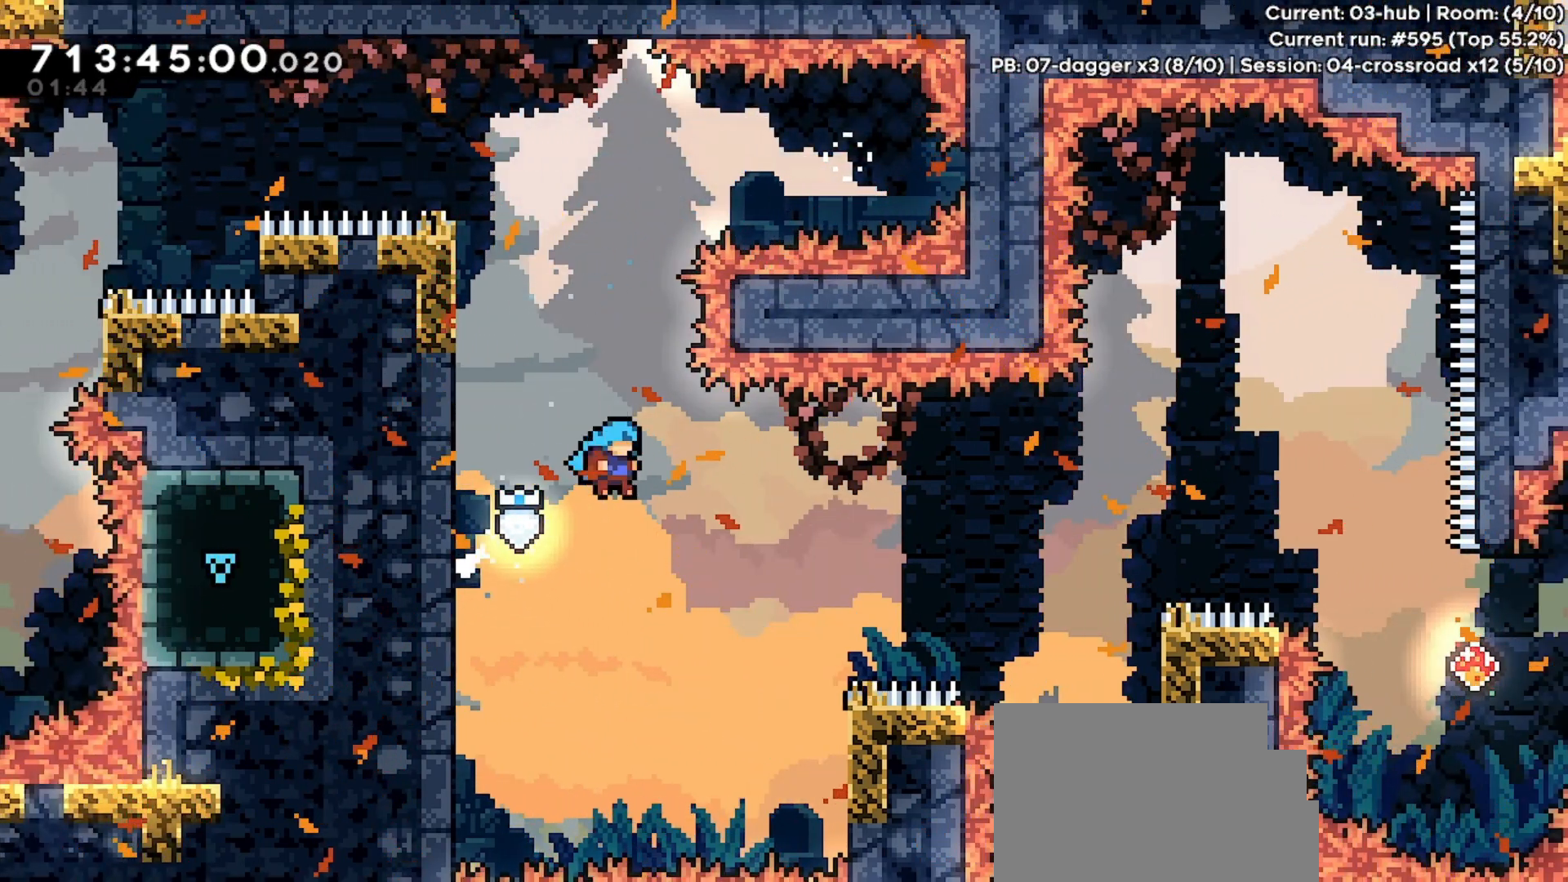
{"keys": [], "events": [[500, "right", "up"]]}
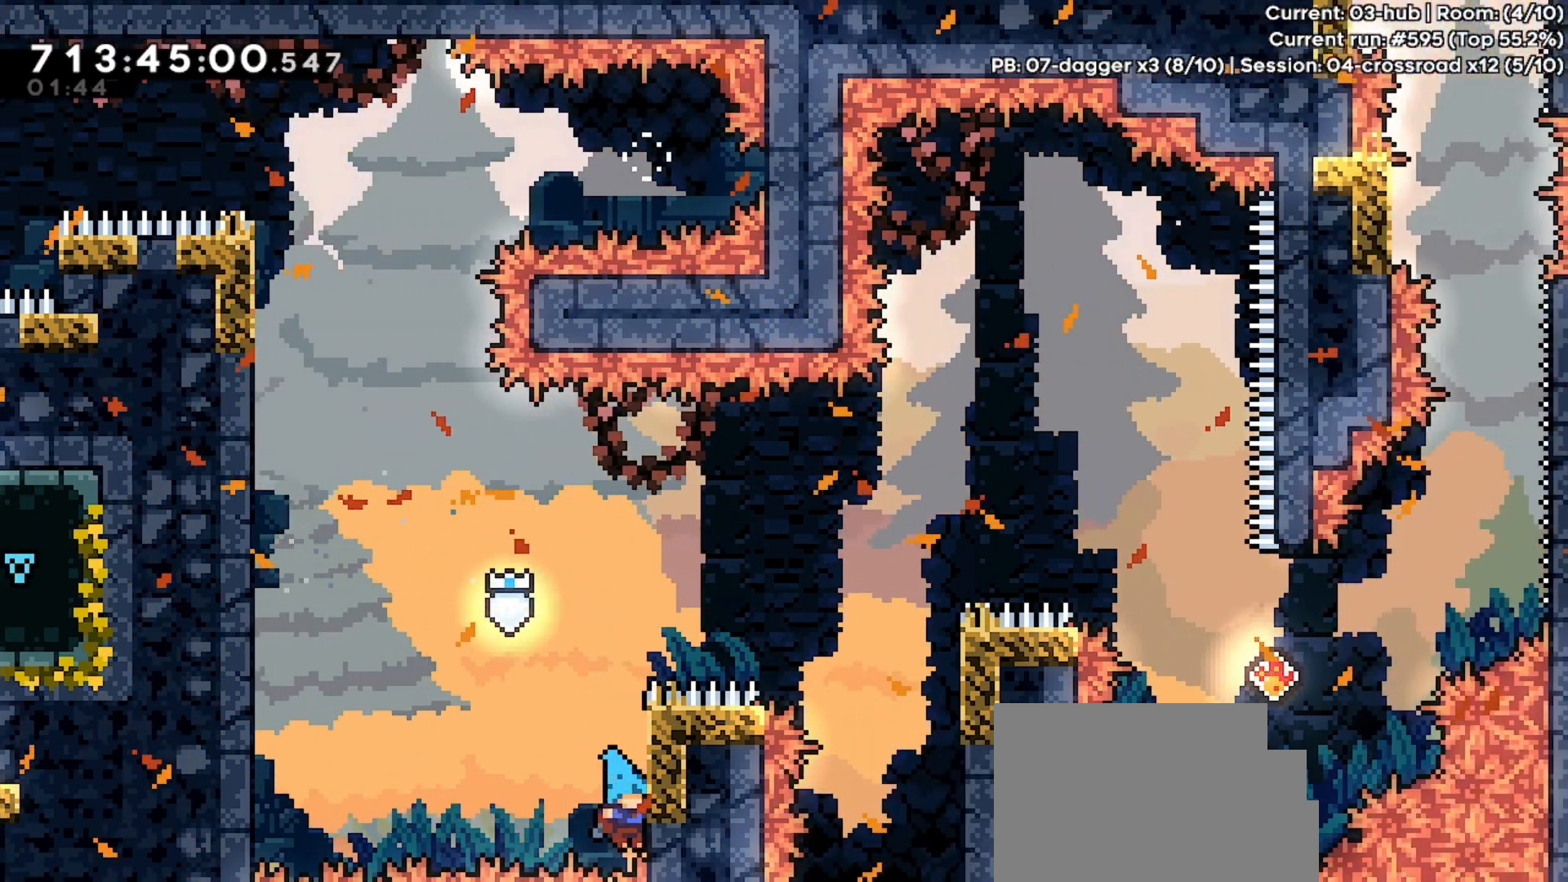
{"keys": ["grab", "jump", "right", "up"], "events": [[33, "jump", "down"], [100, "right", "down"], [233, "grab", "down"], [367, "jump", "up"], [467, "jump", "down"], [467, "up", "down"]]}
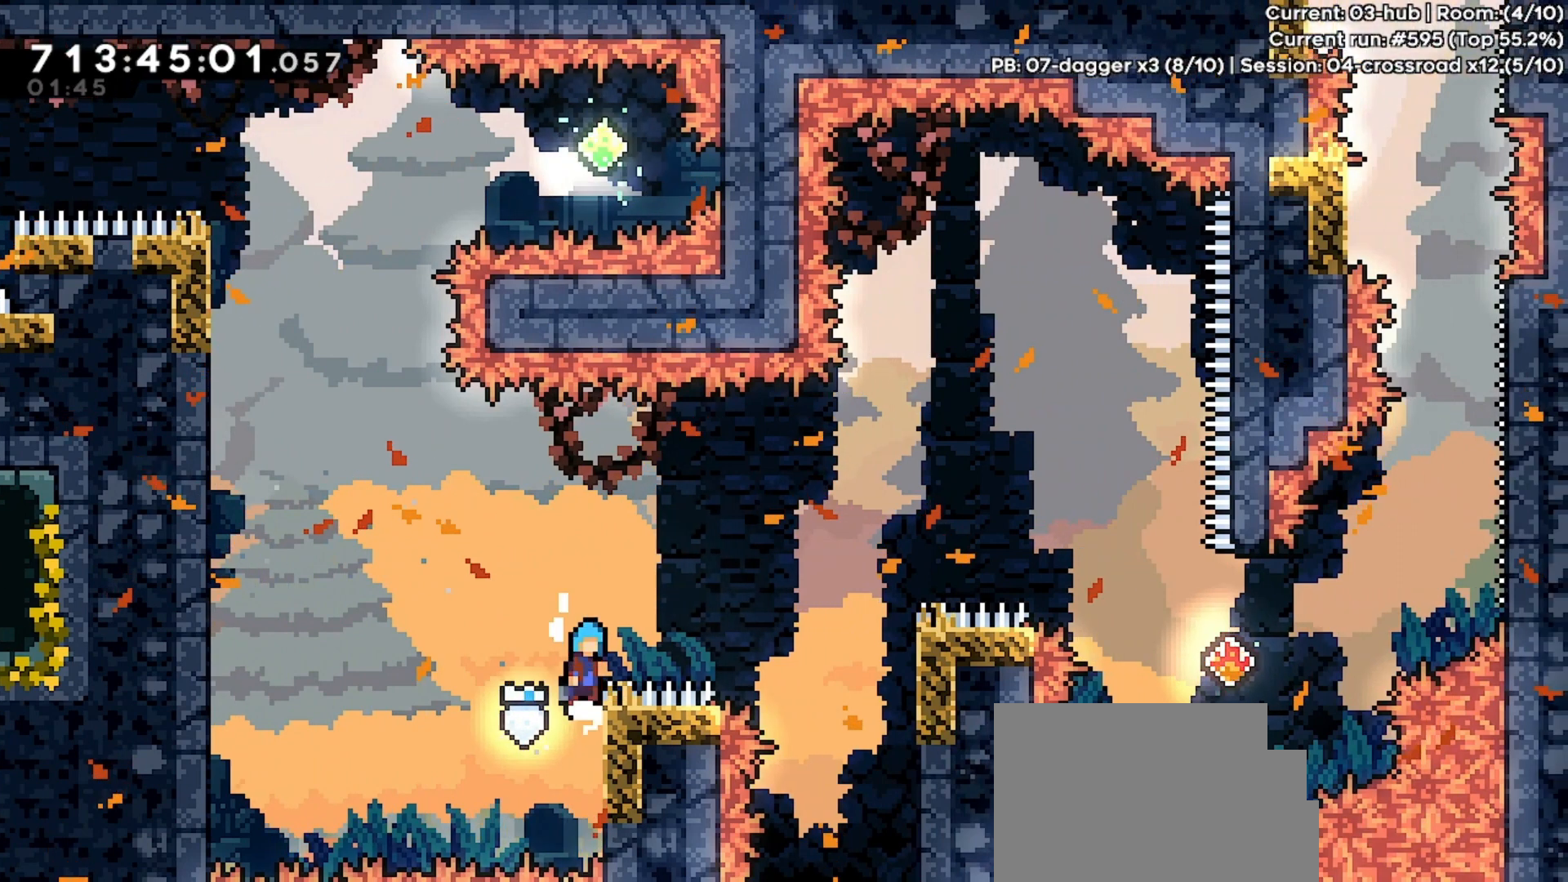
{"keys": ["grab", "jump", "right", "up"], "events": []}